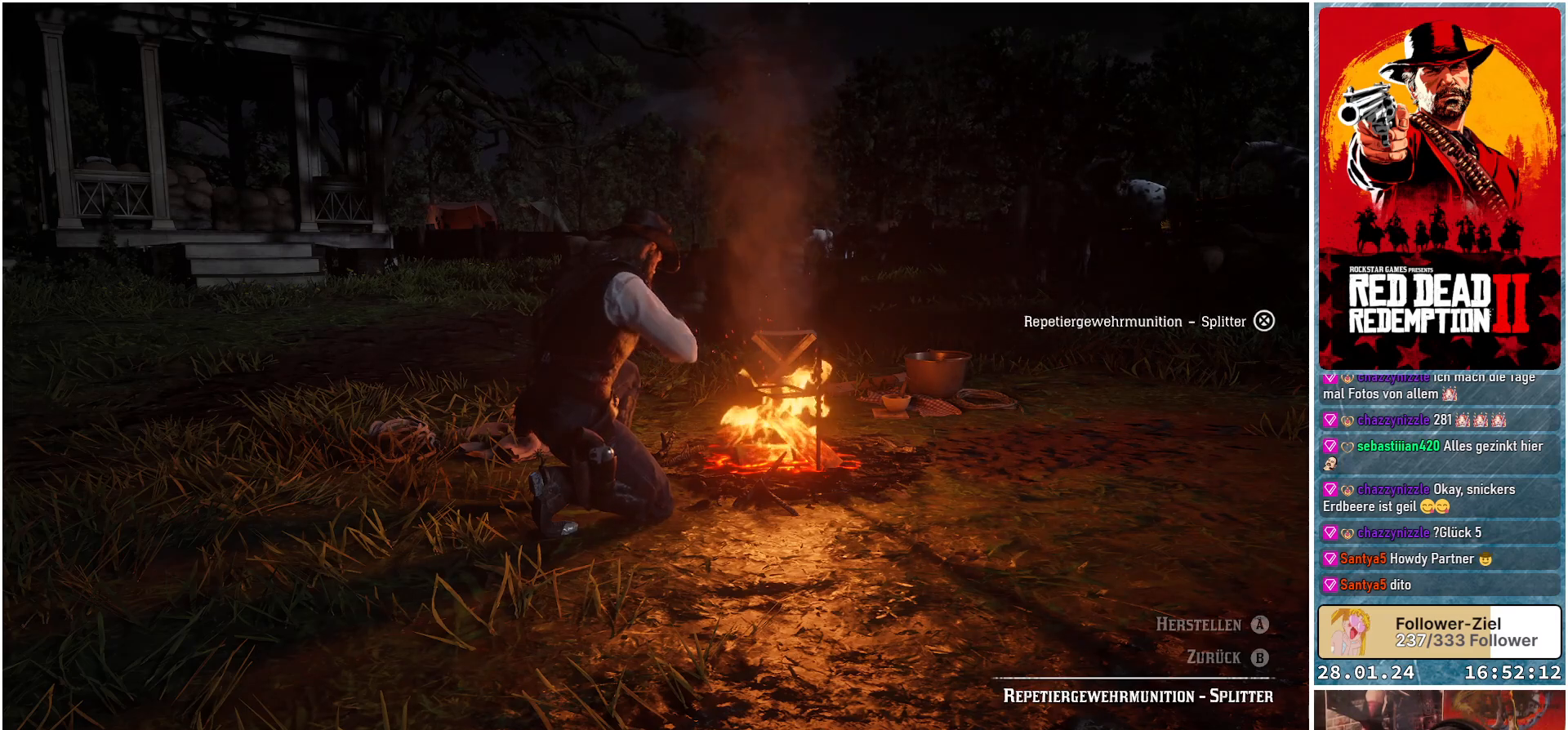
Gameplay with a controller (Xbox layout); each line is a JSON object with the inputs held at the frame after it. "events" lists button and stick changes between this image and that frame as [ms after this image, input, new state], when the widget could be followed in between.
{"buttons": ["A"], "left_stick": "center", "right_stick": "center", "events": []}
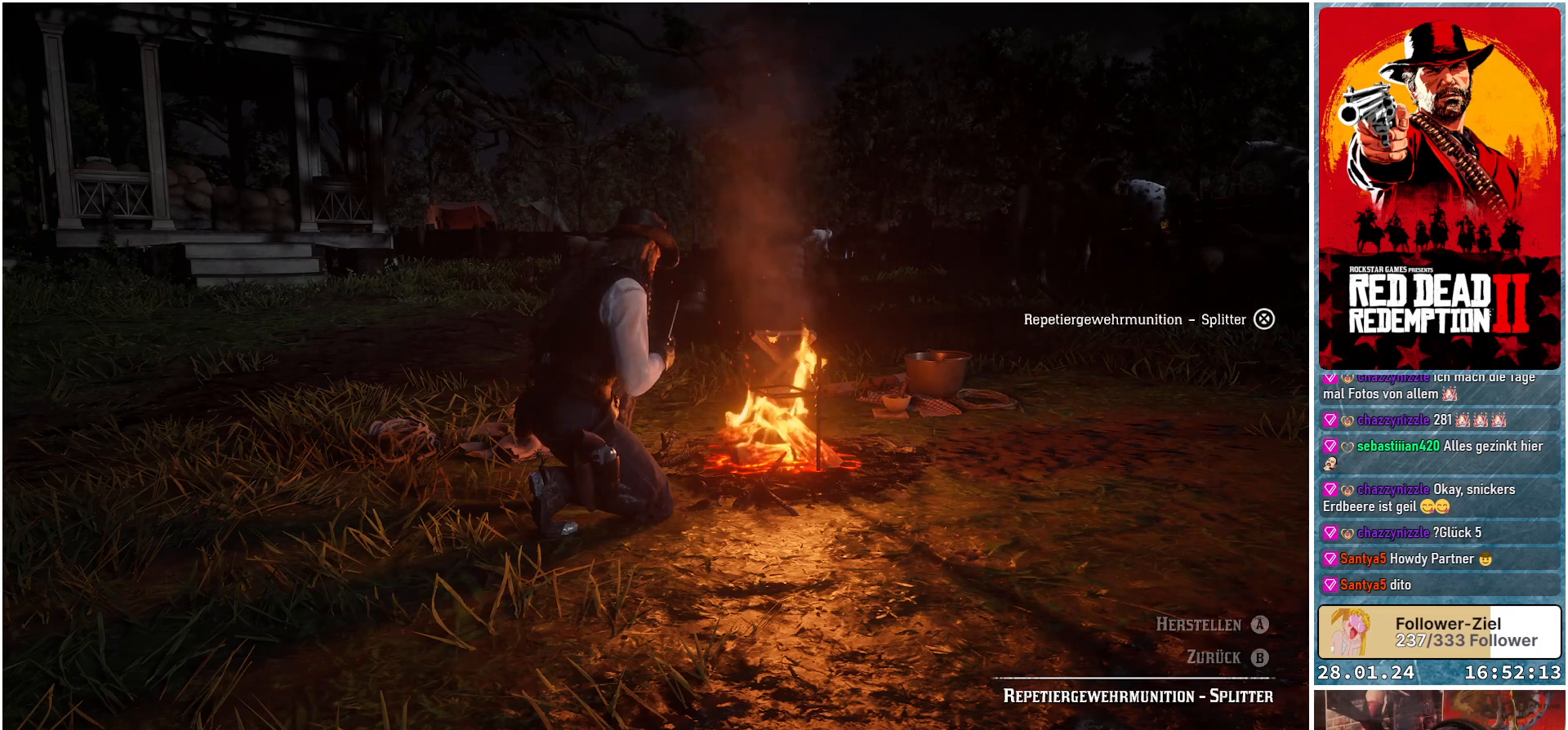
{"buttons": ["A"], "left_stick": "center", "right_stick": "center", "events": []}
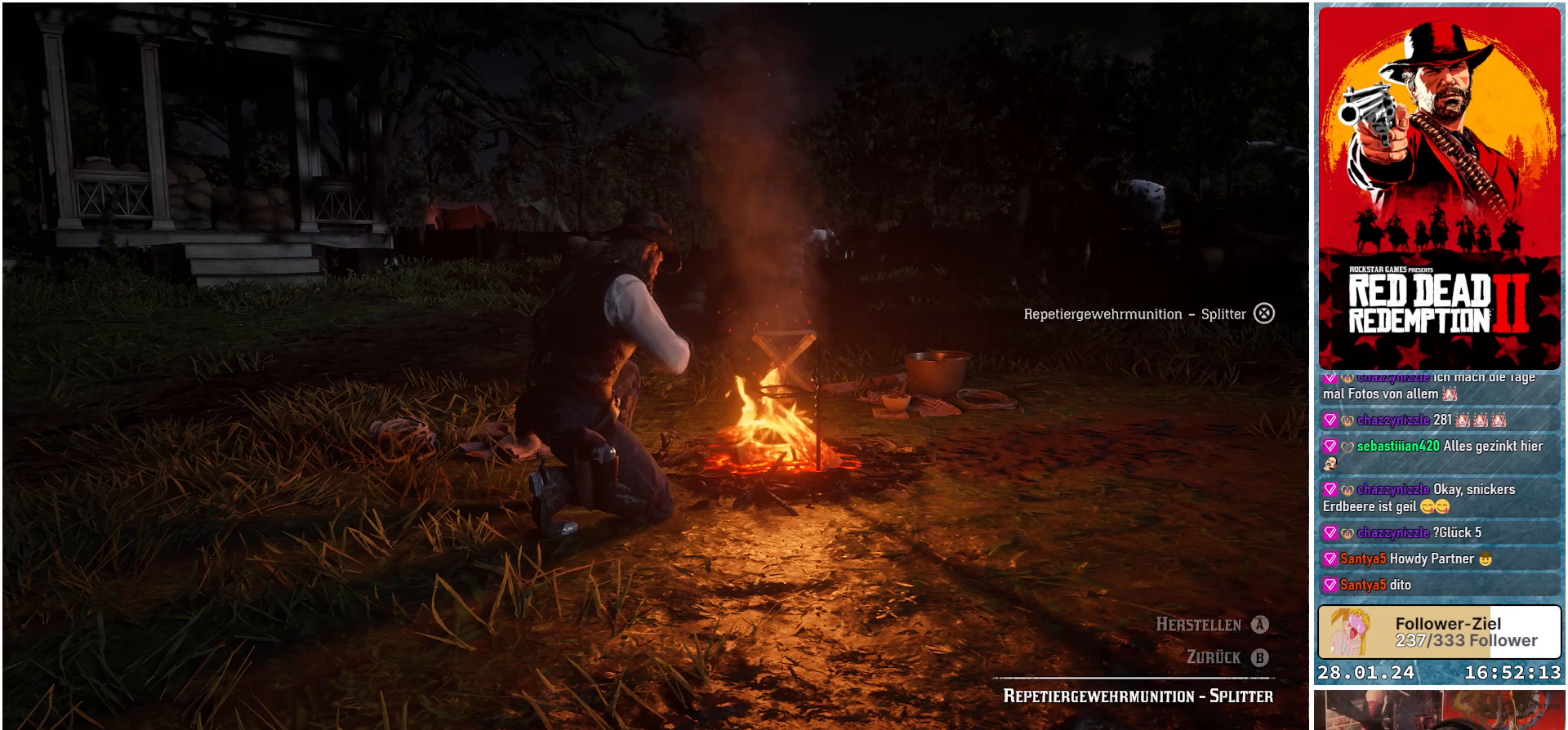
{"buttons": ["A"], "left_stick": "center", "right_stick": "center", "events": []}
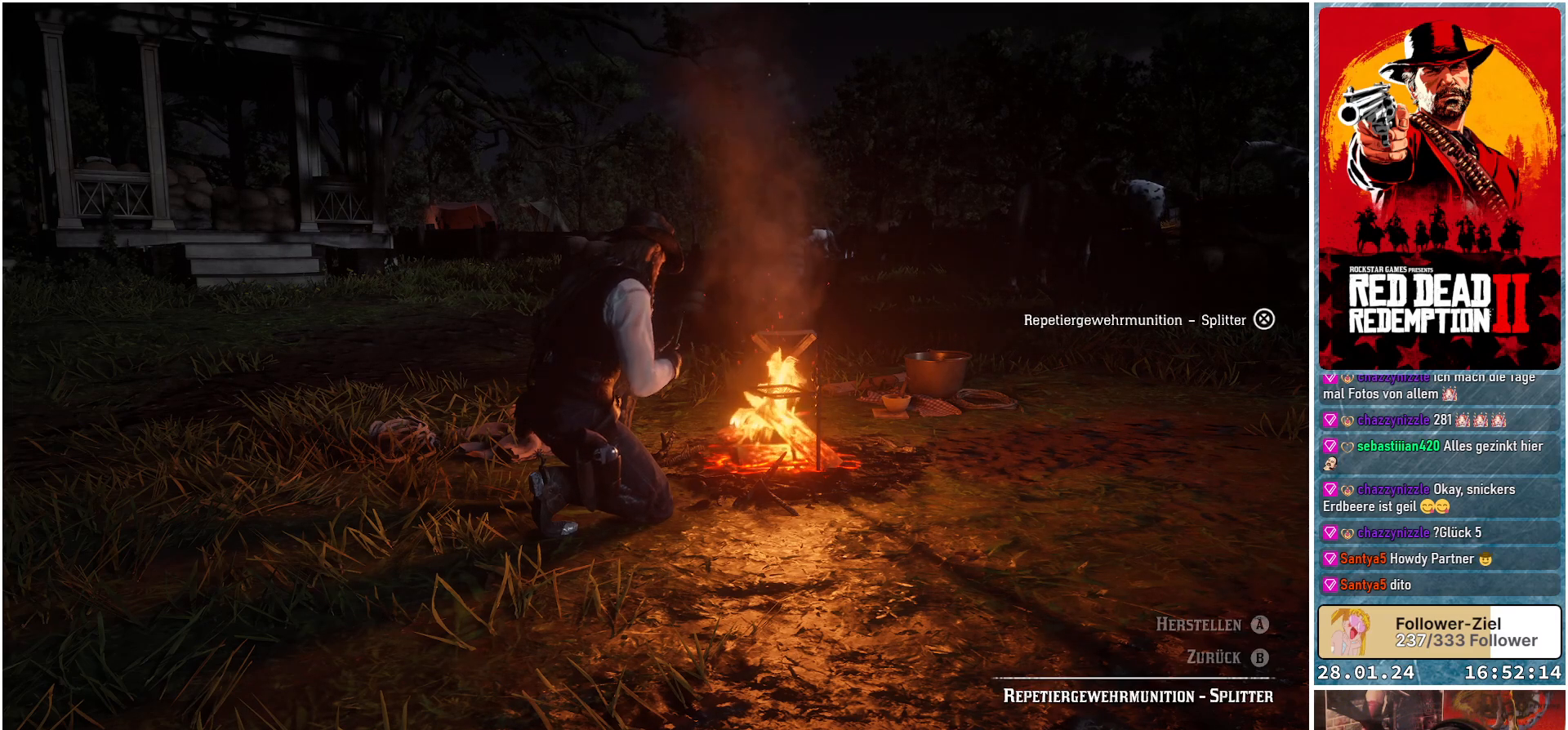
{"buttons": ["A"], "left_stick": "center", "right_stick": "center", "events": []}
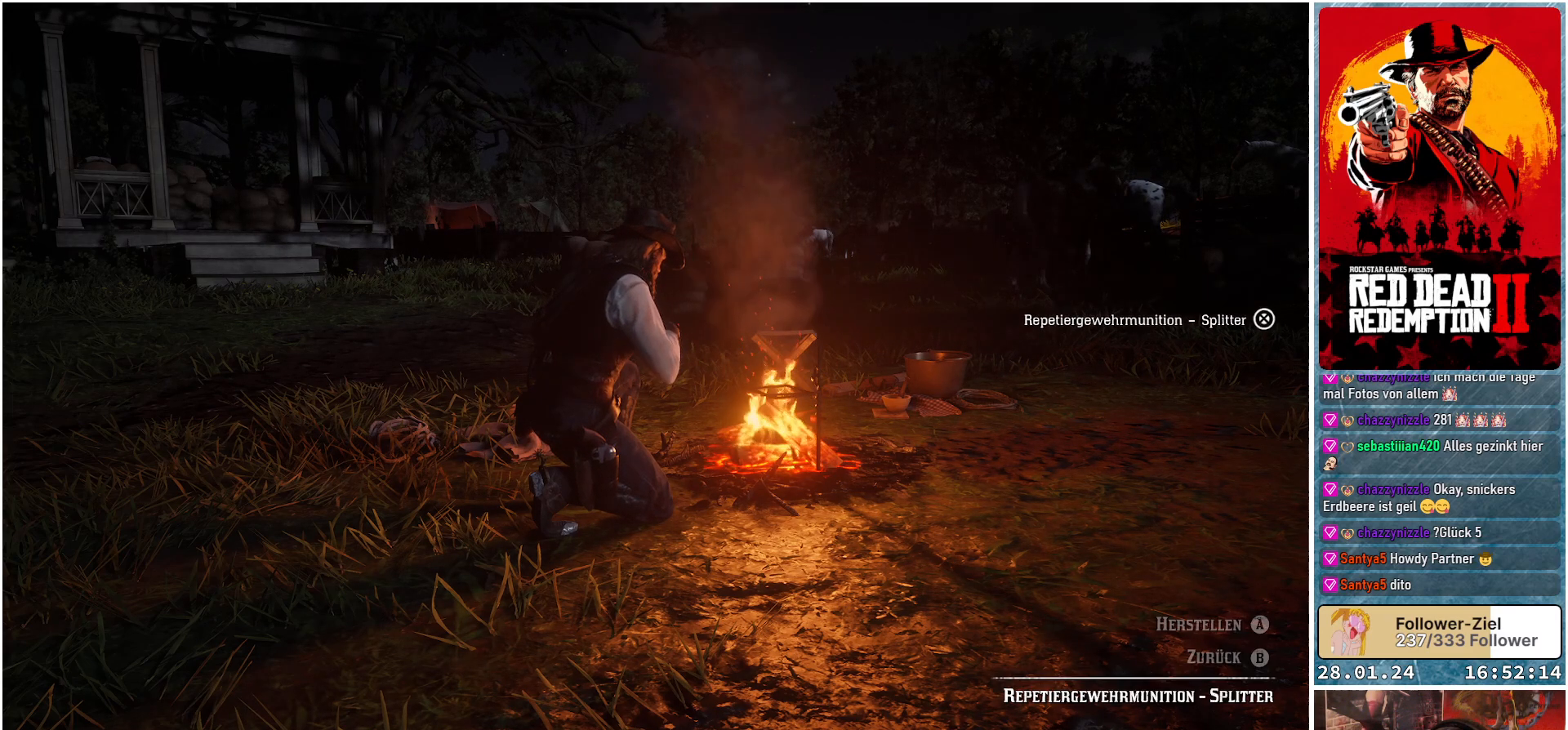
{"buttons": ["A"], "left_stick": "center", "right_stick": "center", "events": []}
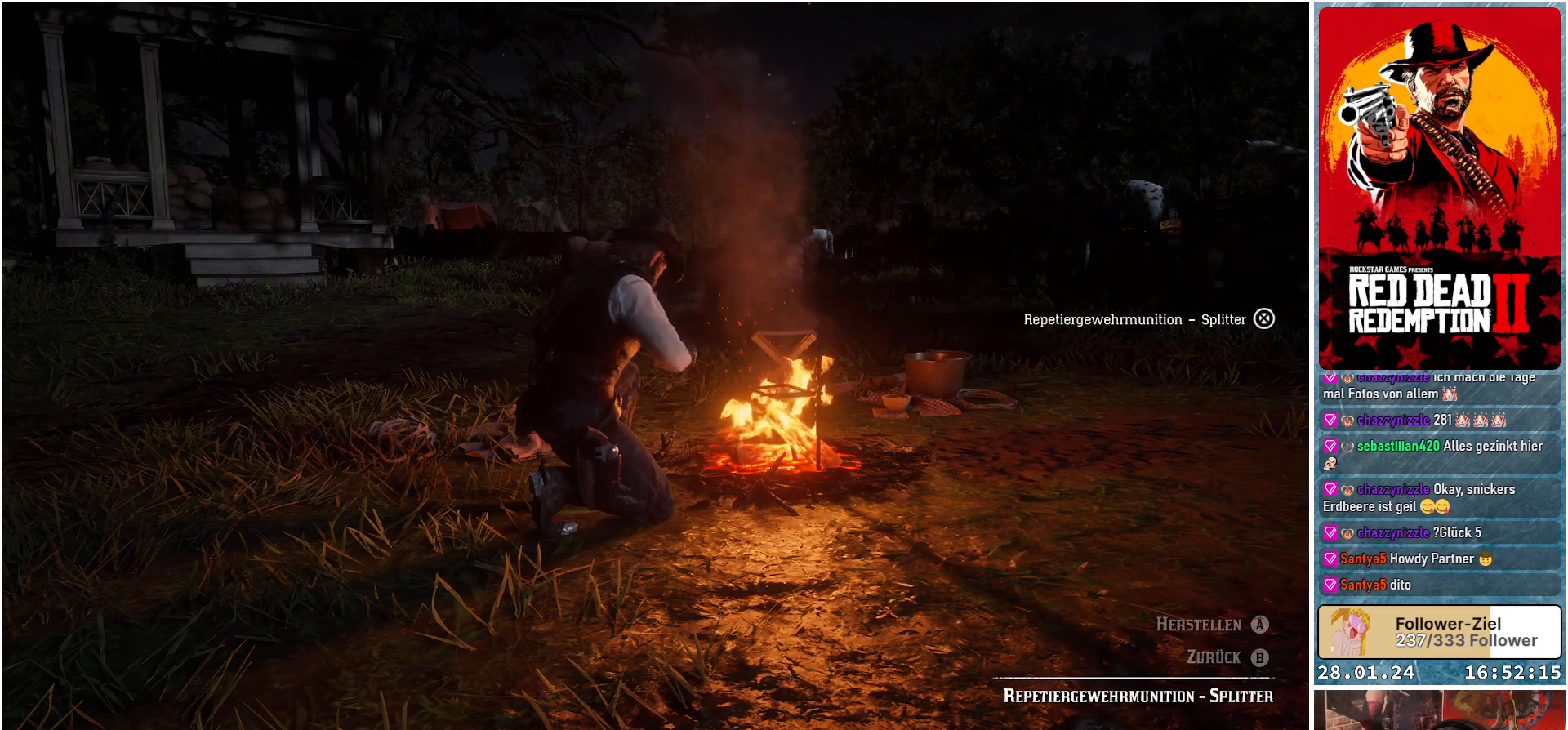
{"buttons": ["A"], "left_stick": "center", "right_stick": "center", "events": []}
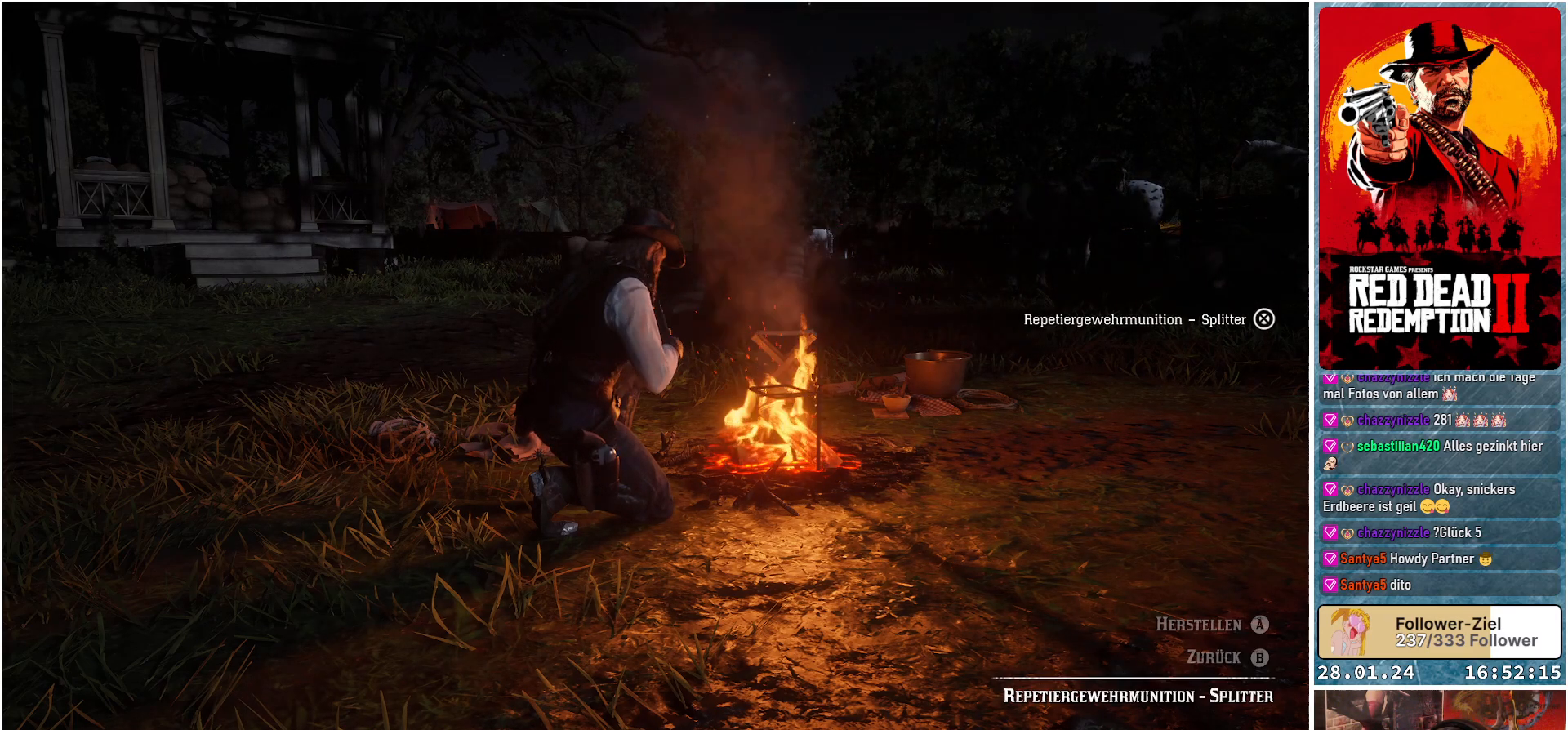
{"buttons": ["A"], "left_stick": "center", "right_stick": "center", "events": []}
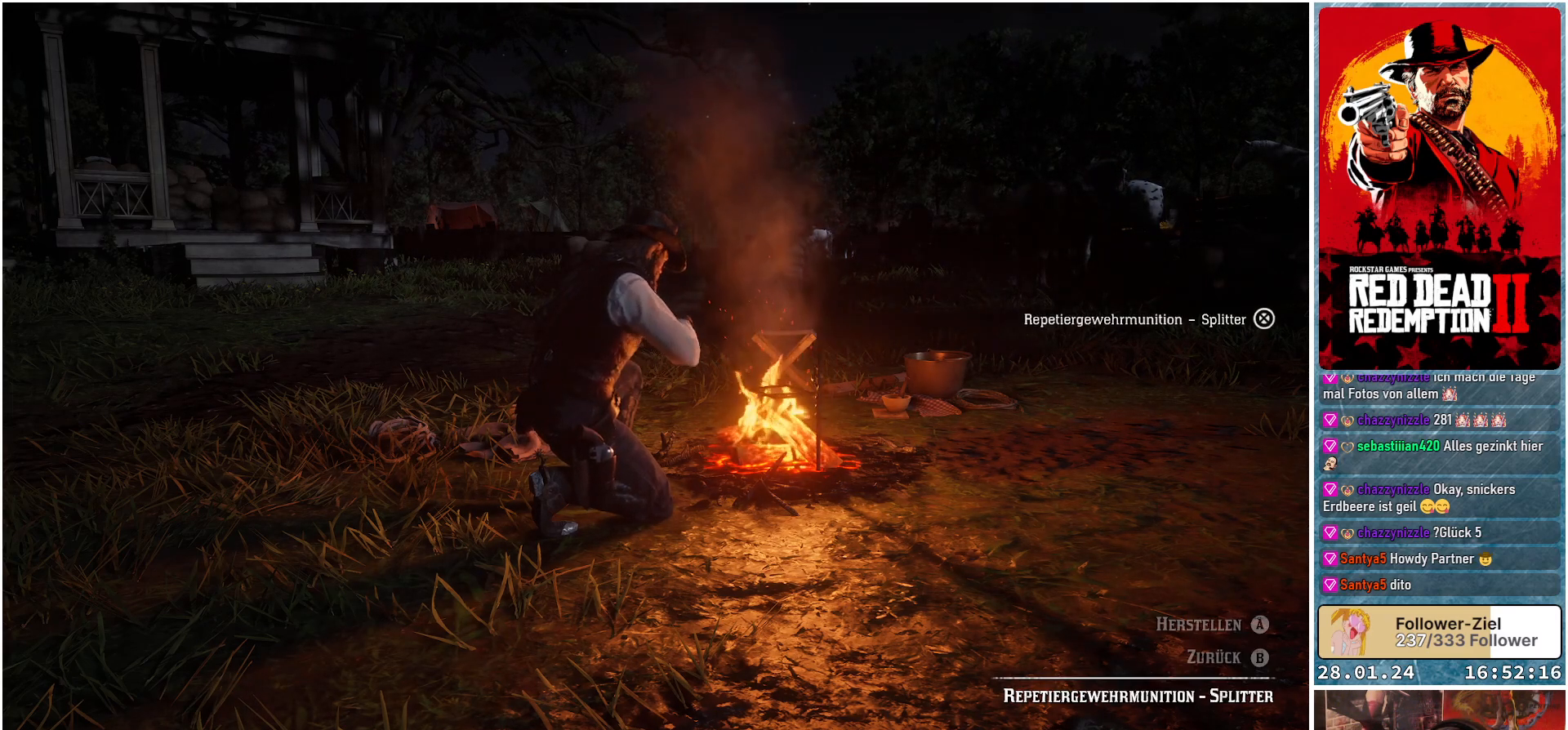
{"buttons": ["A"], "left_stick": "center", "right_stick": "center", "events": []}
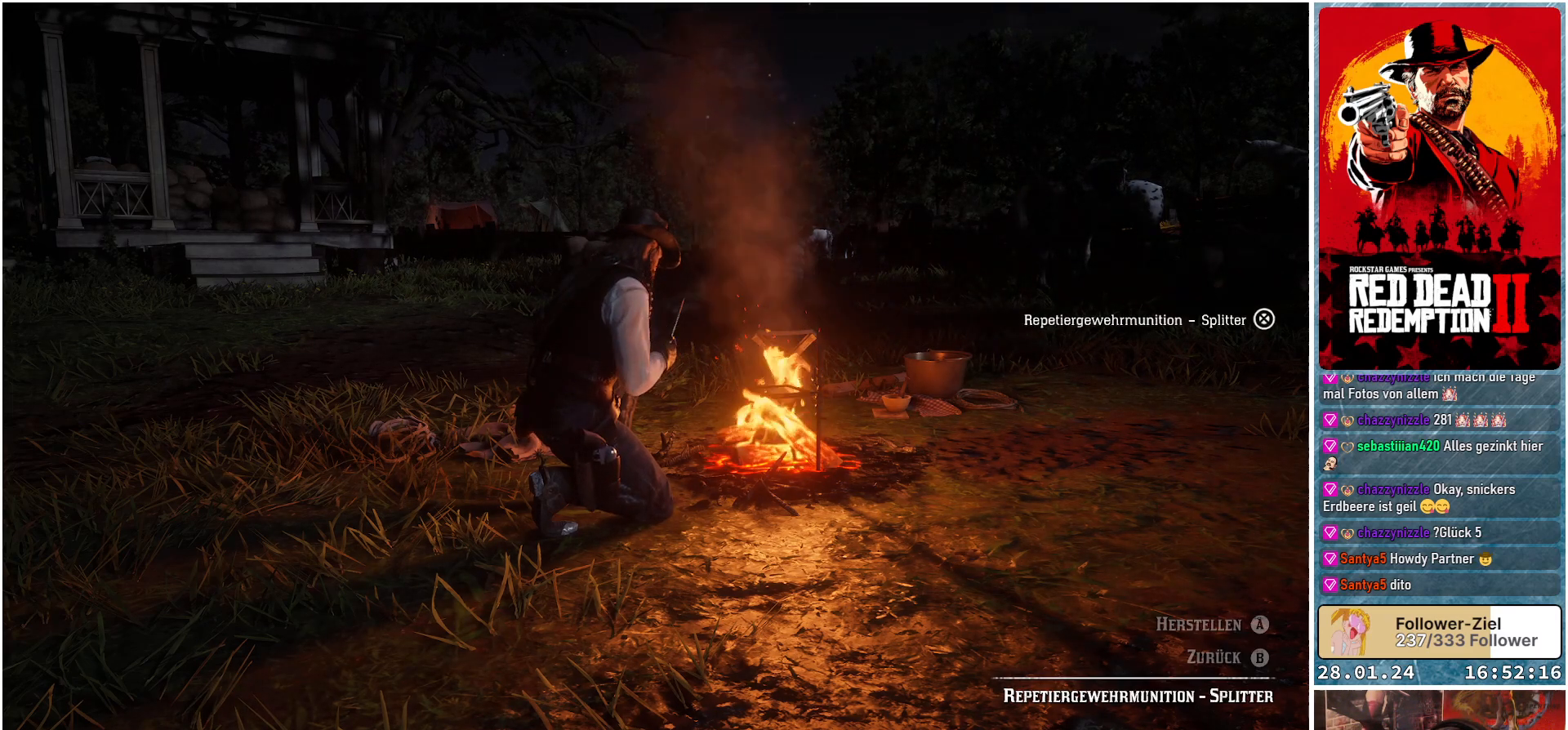
{"buttons": ["A"], "left_stick": "center", "right_stick": "center", "events": []}
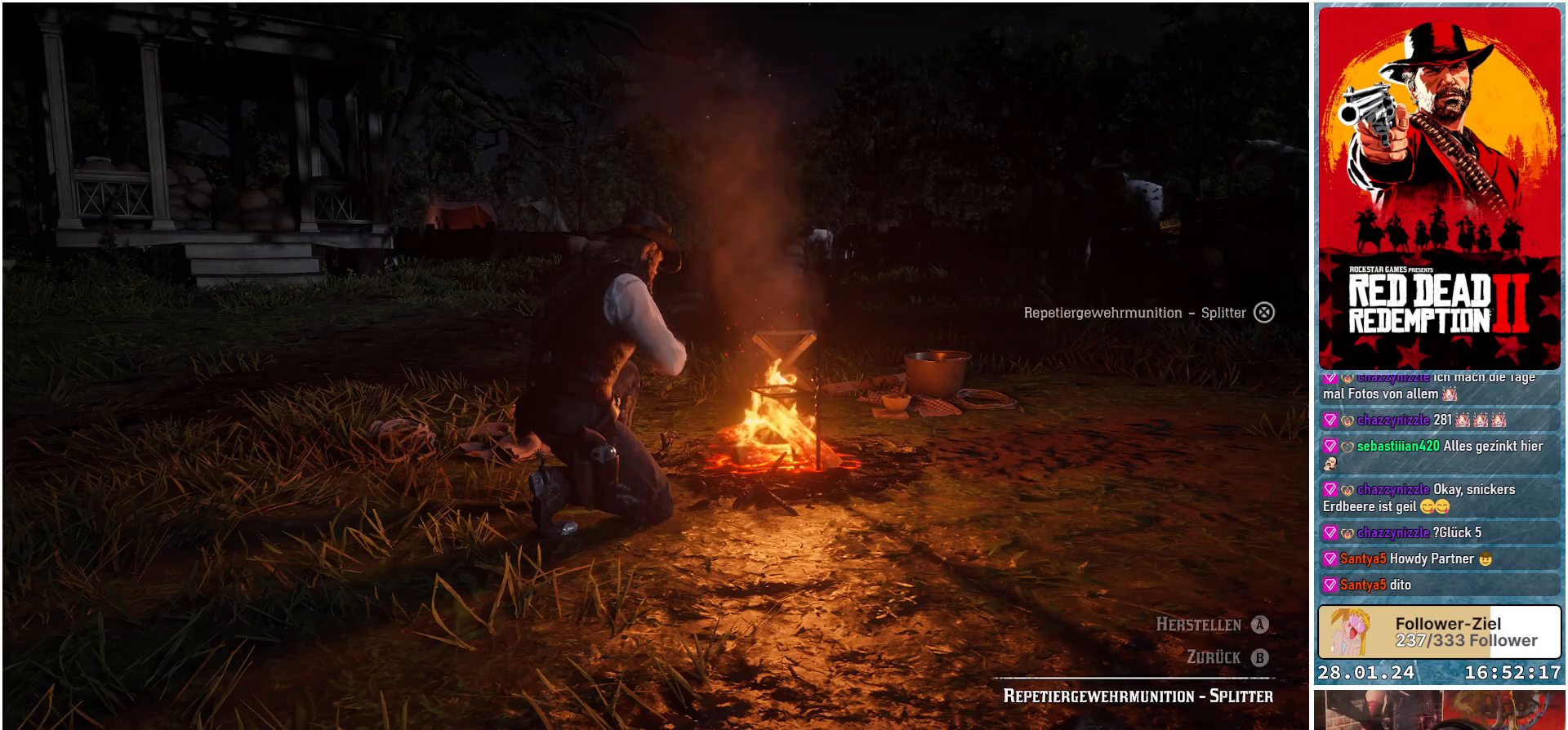
{"buttons": ["A"], "left_stick": "center", "right_stick": "center", "events": []}
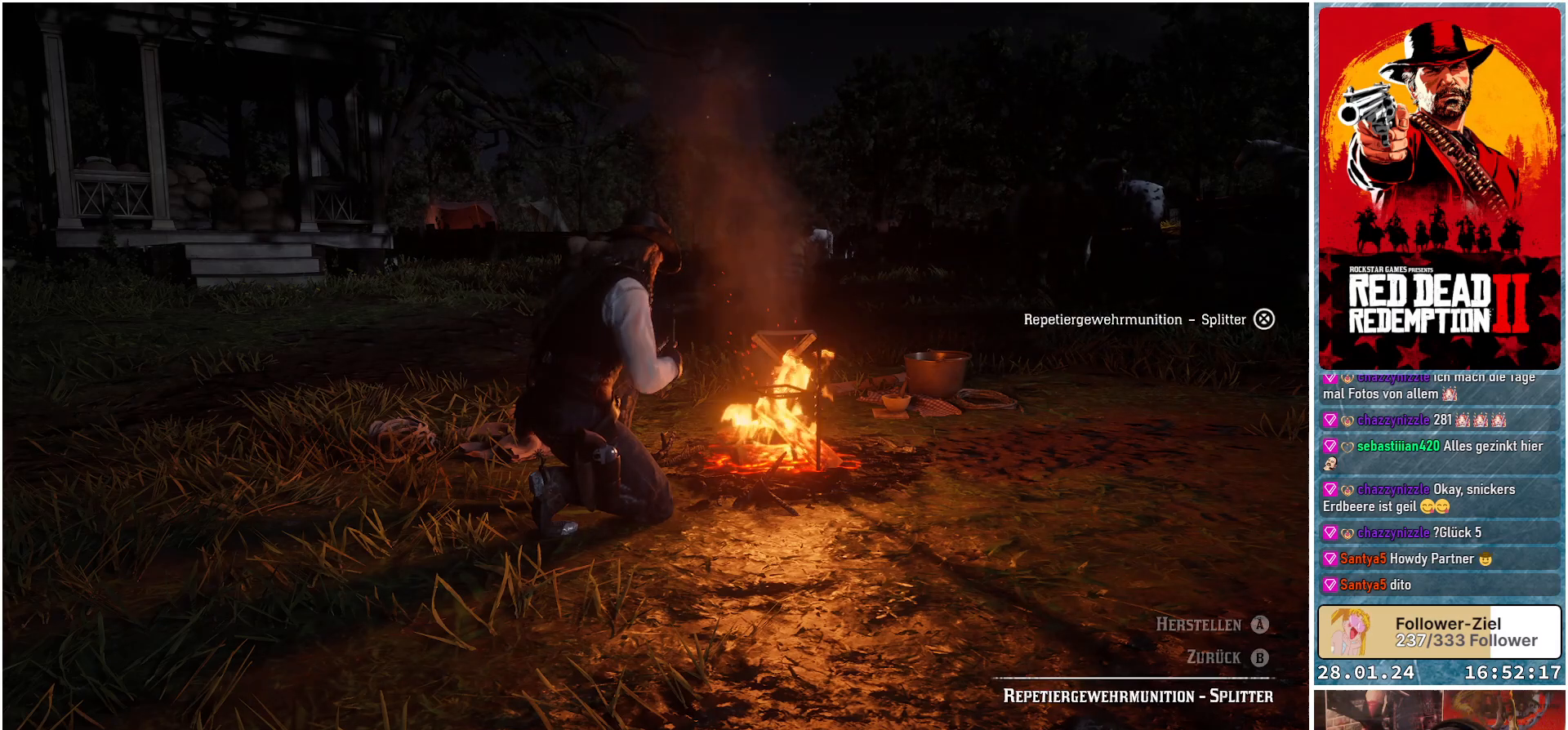
{"buttons": ["A"], "left_stick": "center", "right_stick": "center", "events": []}
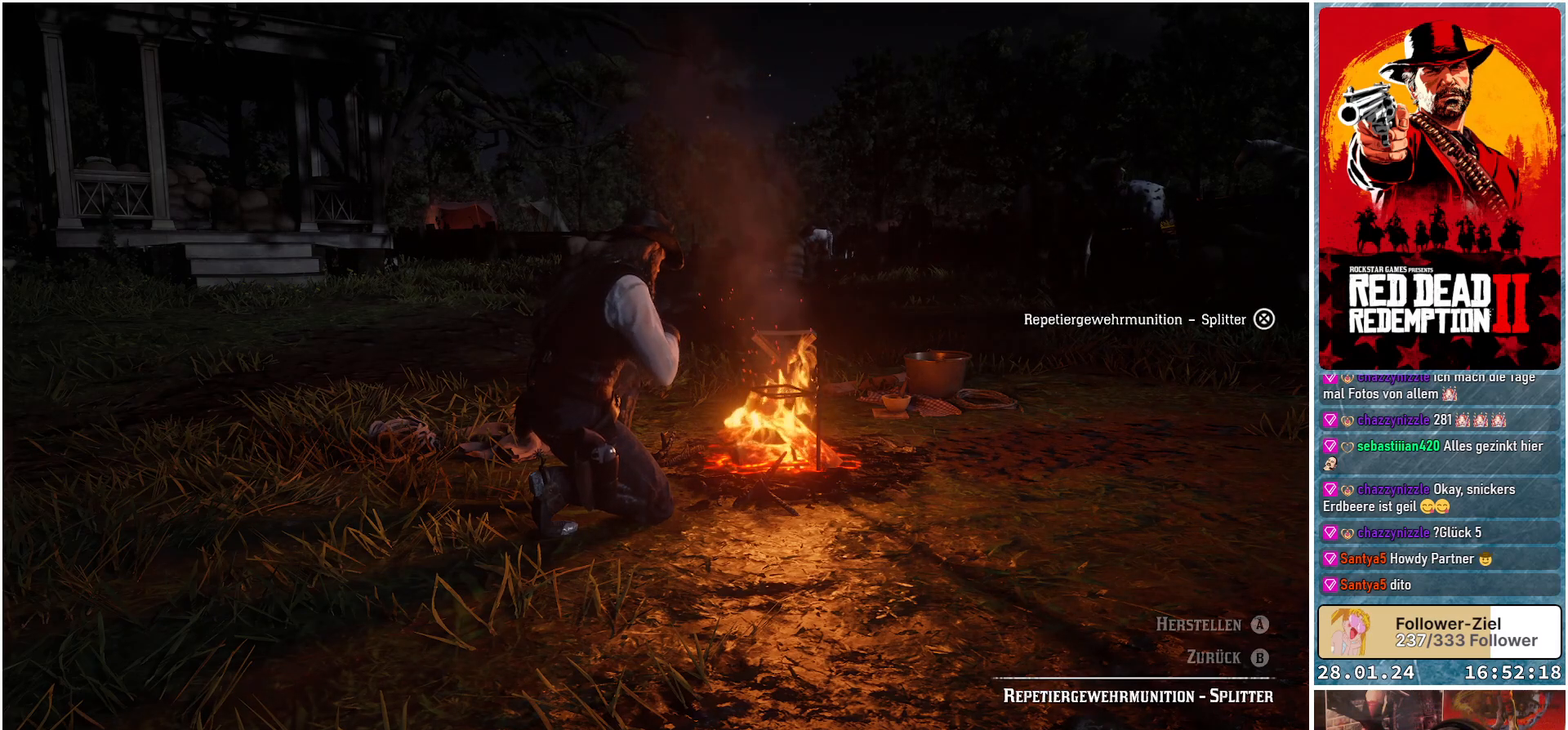
{"buttons": ["A"], "left_stick": "center", "right_stick": "center", "events": []}
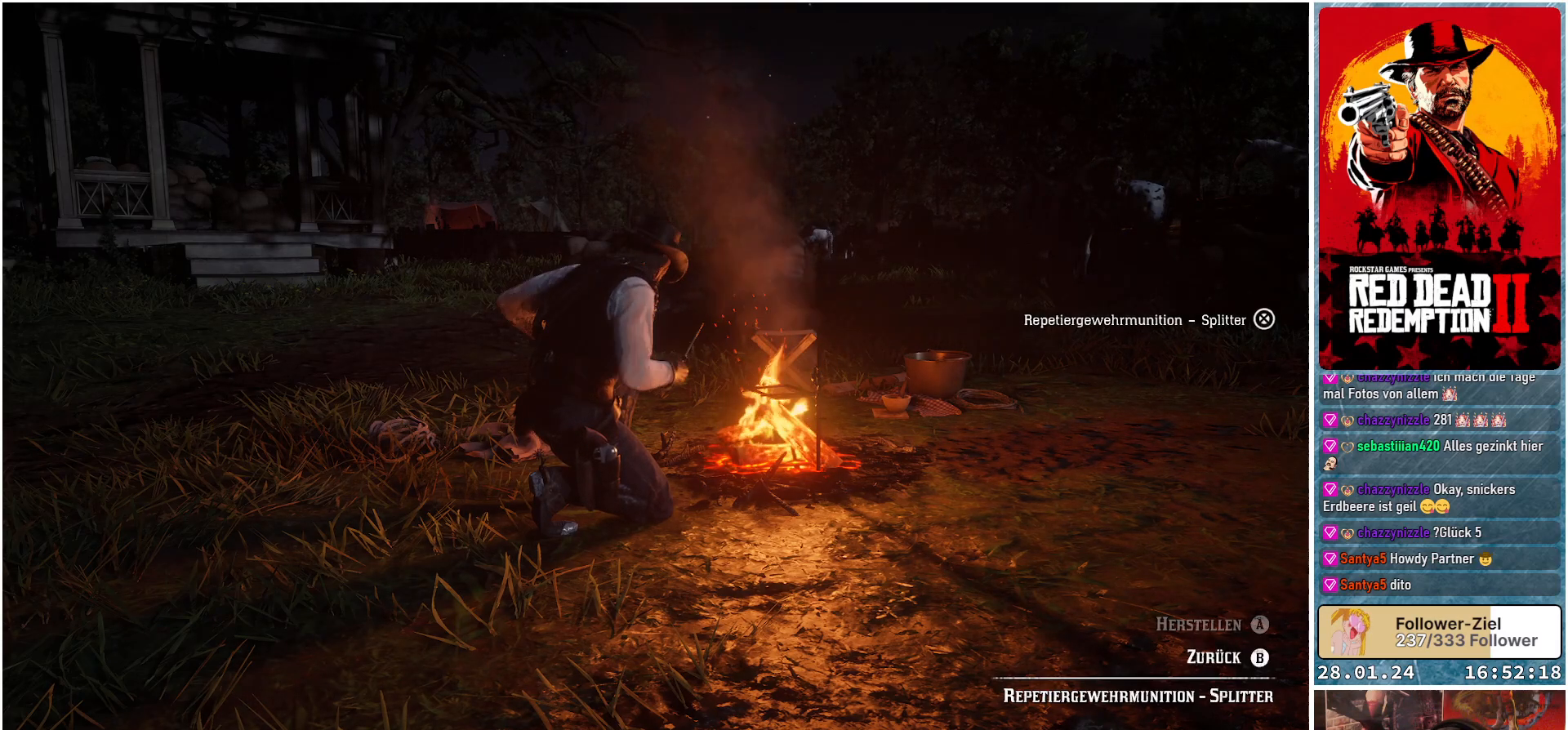
{"buttons": ["A"], "left_stick": "center", "right_stick": "center", "events": []}
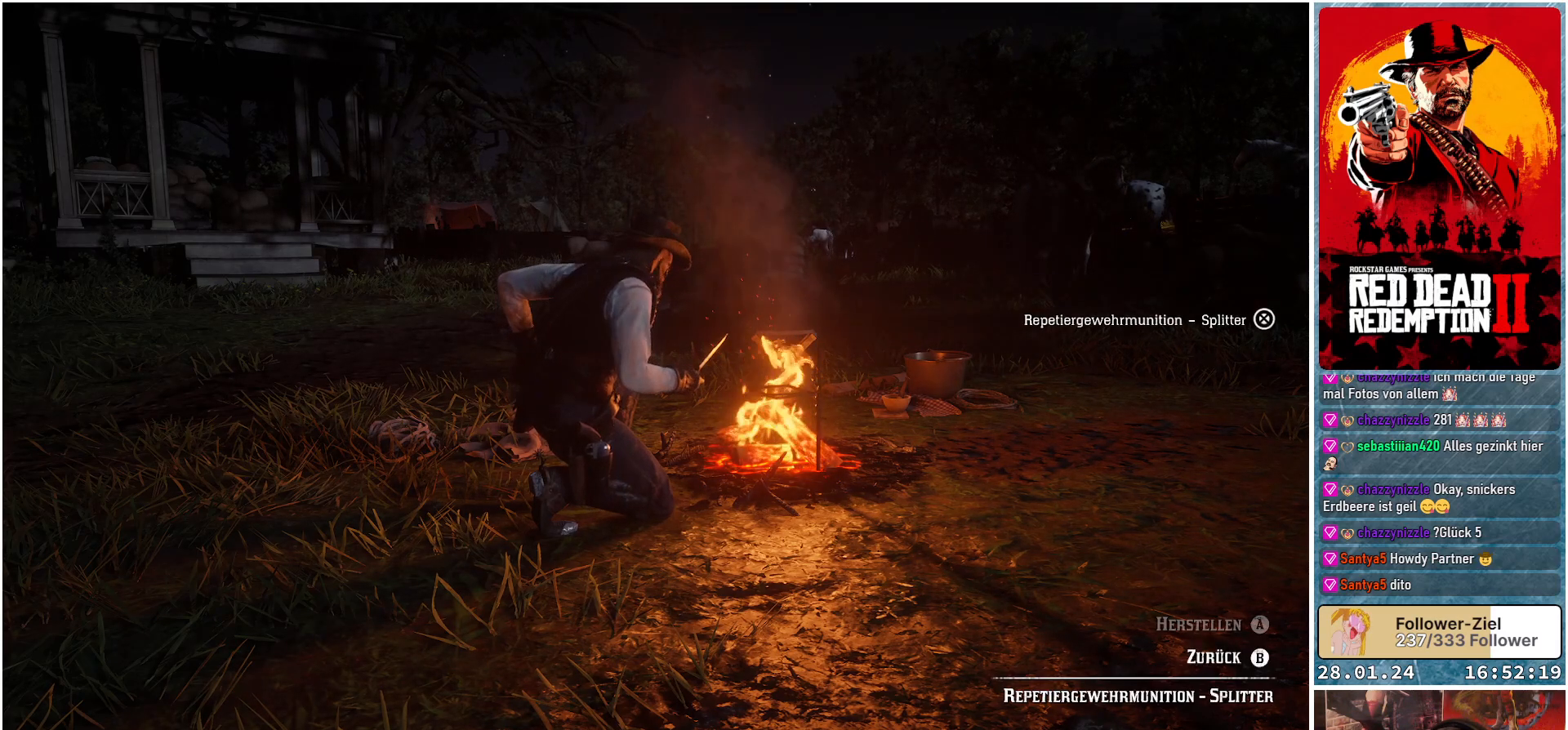
{"buttons": ["B"], "left_stick": "center", "right_stick": "center", "events": [[100, "A", "up"], [467, "B", "down"]]}
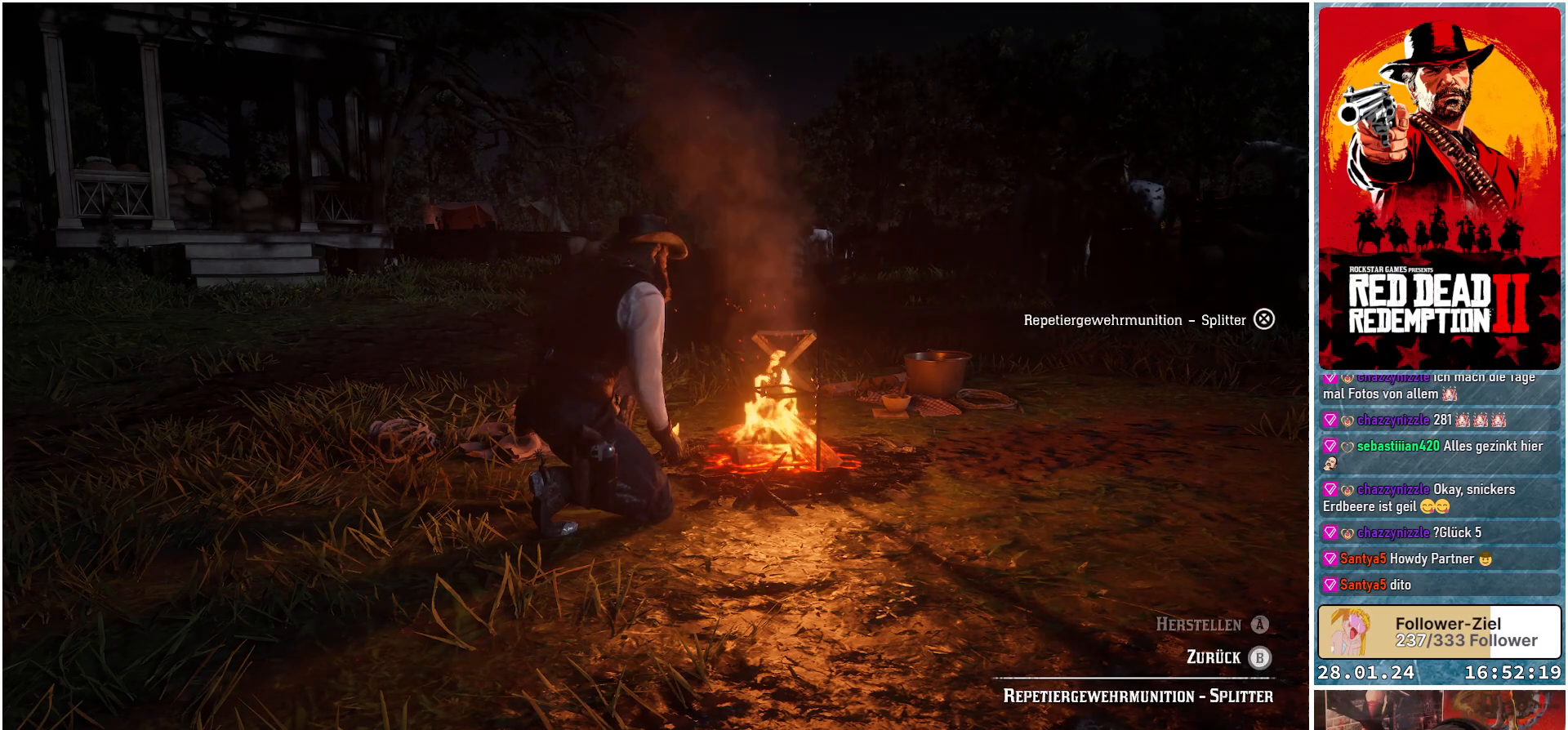
{"buttons": [], "left_stick": "center", "right_stick": "center", "events": [[100, "B", "up"]]}
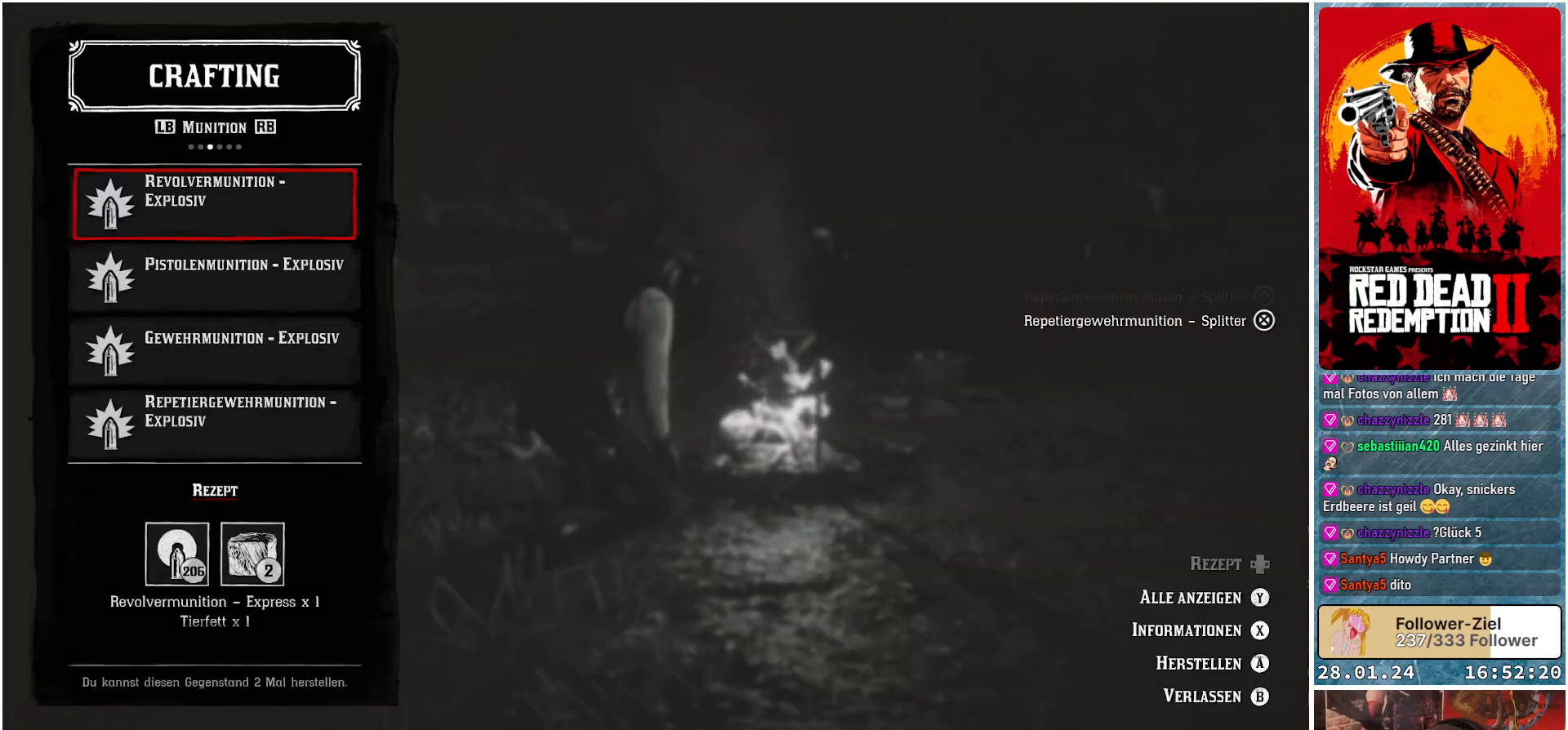
{"buttons": [], "left_stick": "center", "right_stick": "center", "events": []}
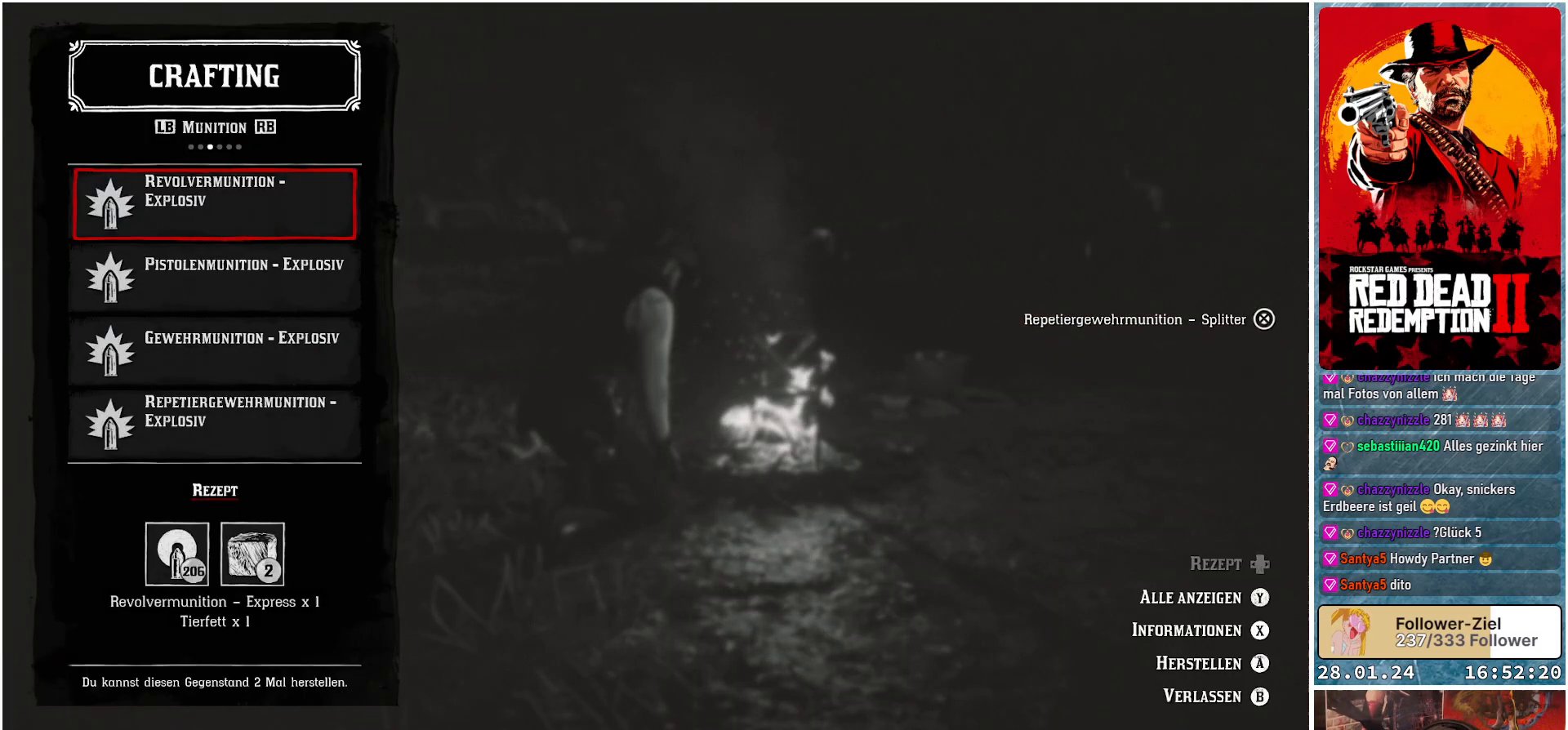
{"buttons": [], "left_stick": "center", "right_stick": "center", "events": []}
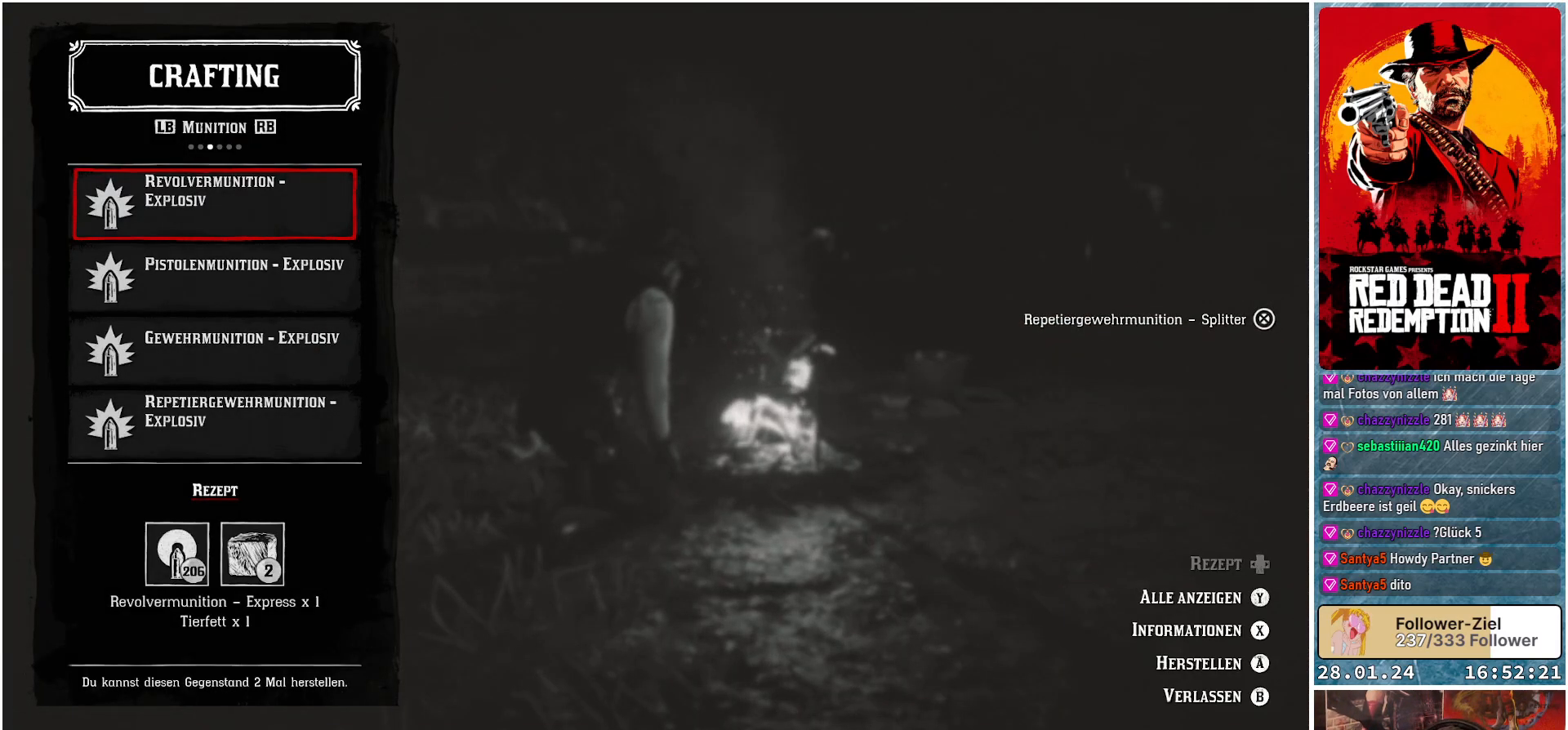
{"buttons": [], "left_stick": "center", "right_stick": "center", "events": []}
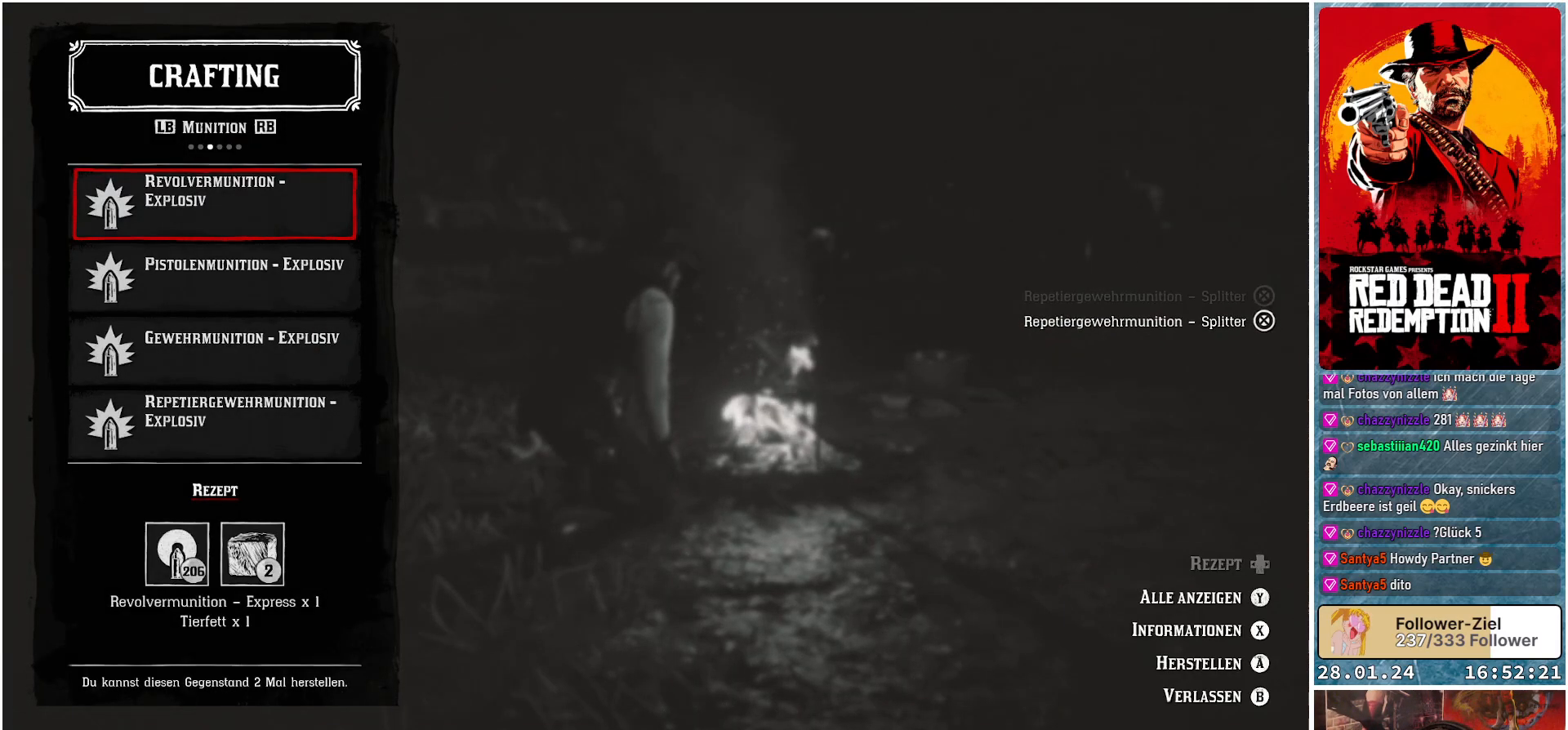
{"buttons": [], "left_stick": "center", "right_stick": "center", "events": [[300, "DPAD_DOWN", "down"], [450, "DPAD_DOWN", "up"]]}
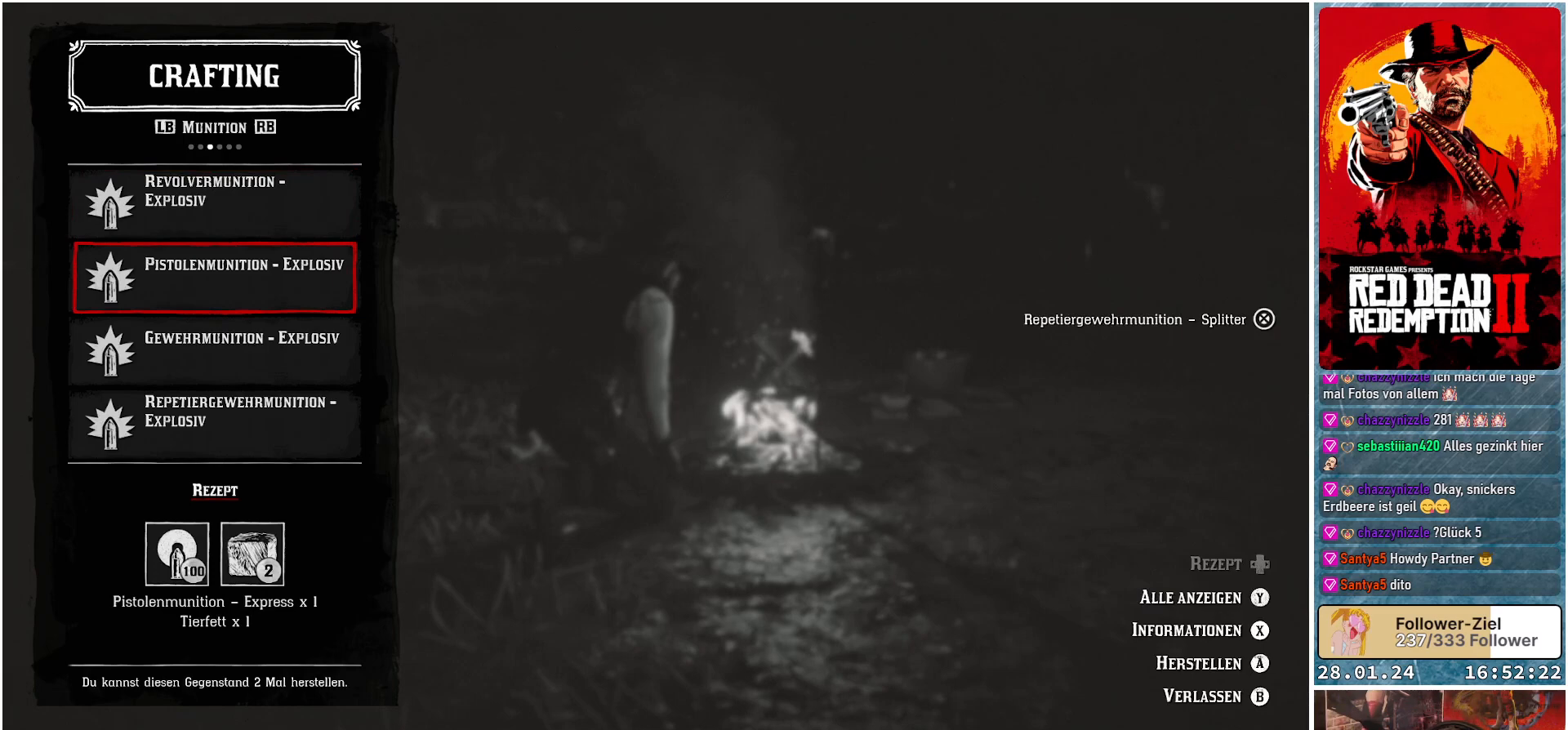
{"buttons": [], "left_stick": "center", "right_stick": "center", "events": [[67, "DPAD_DOWN", "down"], [200, "DPAD_DOWN", "up"], [284, "DPAD_DOWN", "down"], [417, "DPAD_DOWN", "up"]]}
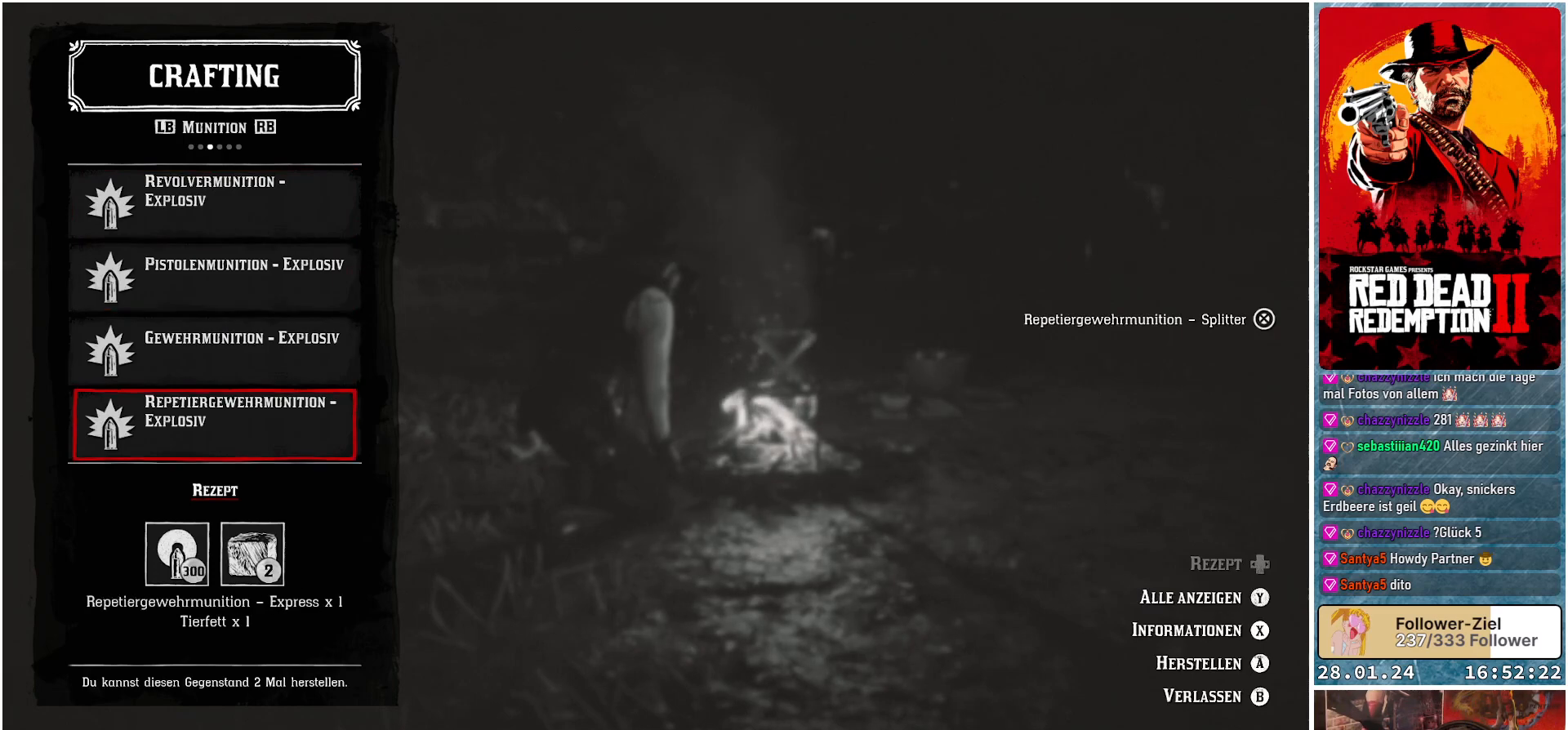
{"buttons": [], "left_stick": "center", "right_stick": "center", "events": [[150, "DPAD_DOWN", "down"], [317, "DPAD_DOWN", "up"]]}
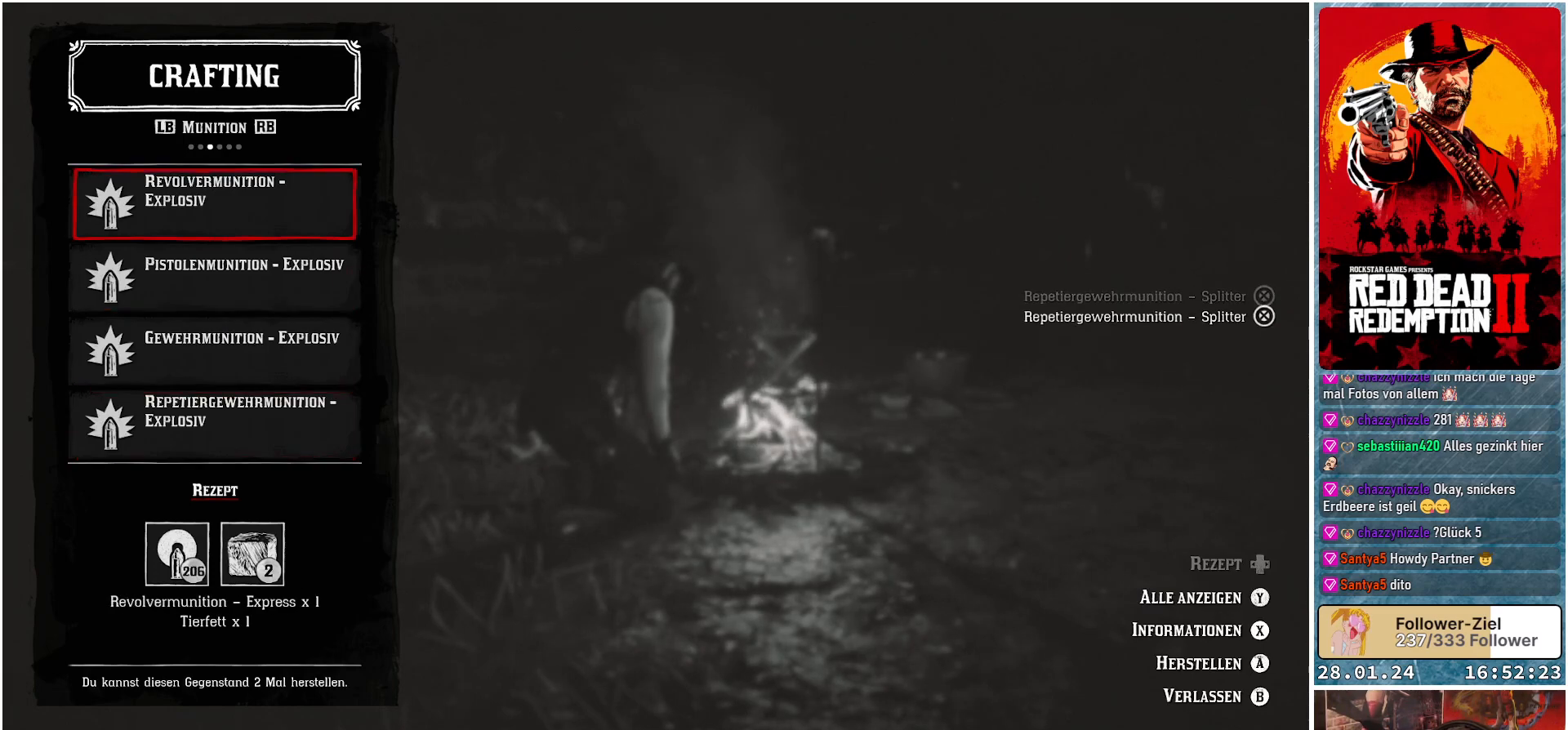
{"buttons": [], "left_stick": "center", "right_stick": "center", "events": [[17, "DPAD_UP", "down"], [150, "DPAD_UP", "up"]]}
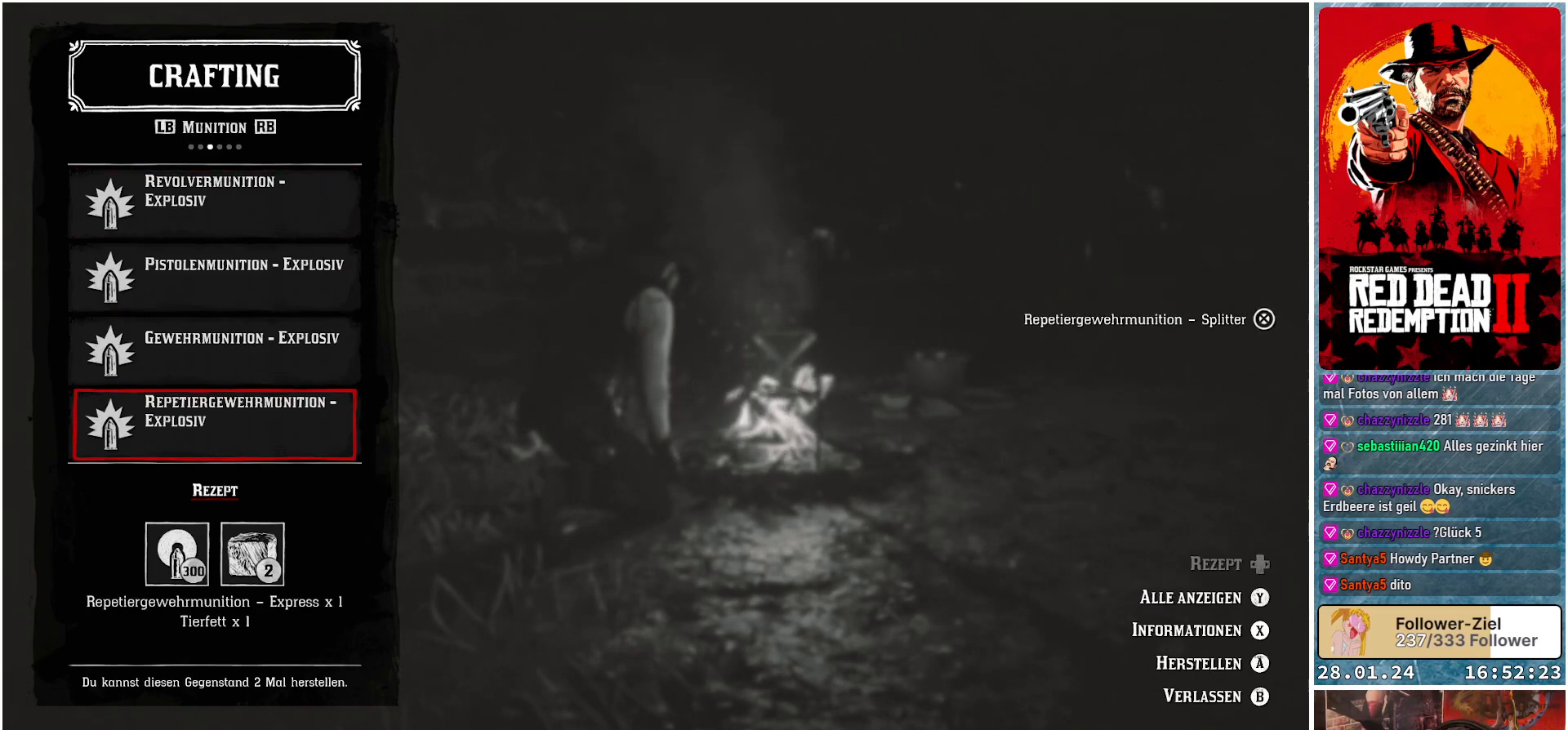
{"buttons": [], "left_stick": "center", "right_stick": "center", "events": []}
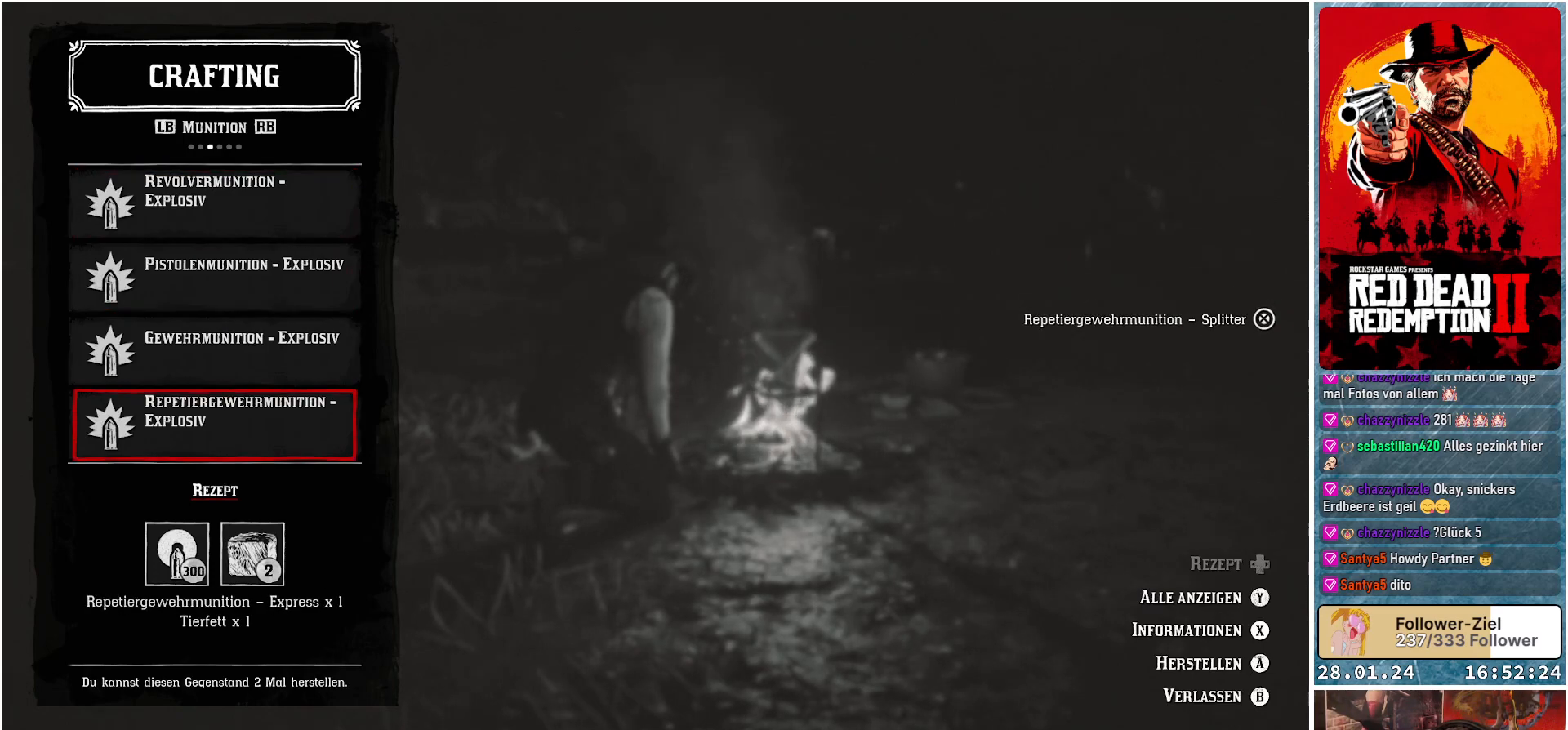
{"buttons": [], "left_stick": "center", "right_stick": "center", "events": [[200, "A", "down"], [317, "A", "up"]]}
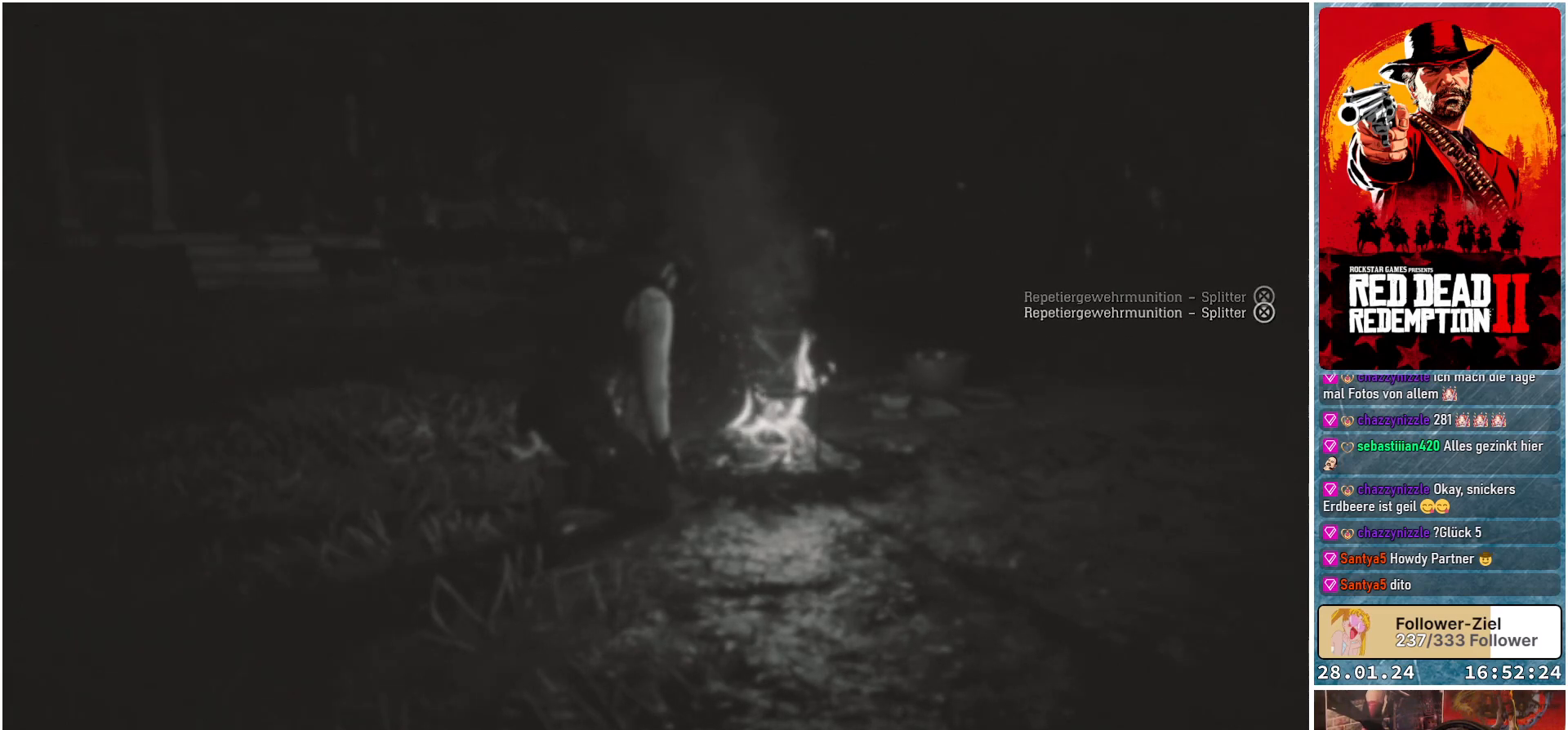
{"buttons": ["A"], "left_stick": "center", "right_stick": "center", "events": [[367, "A", "down"]]}
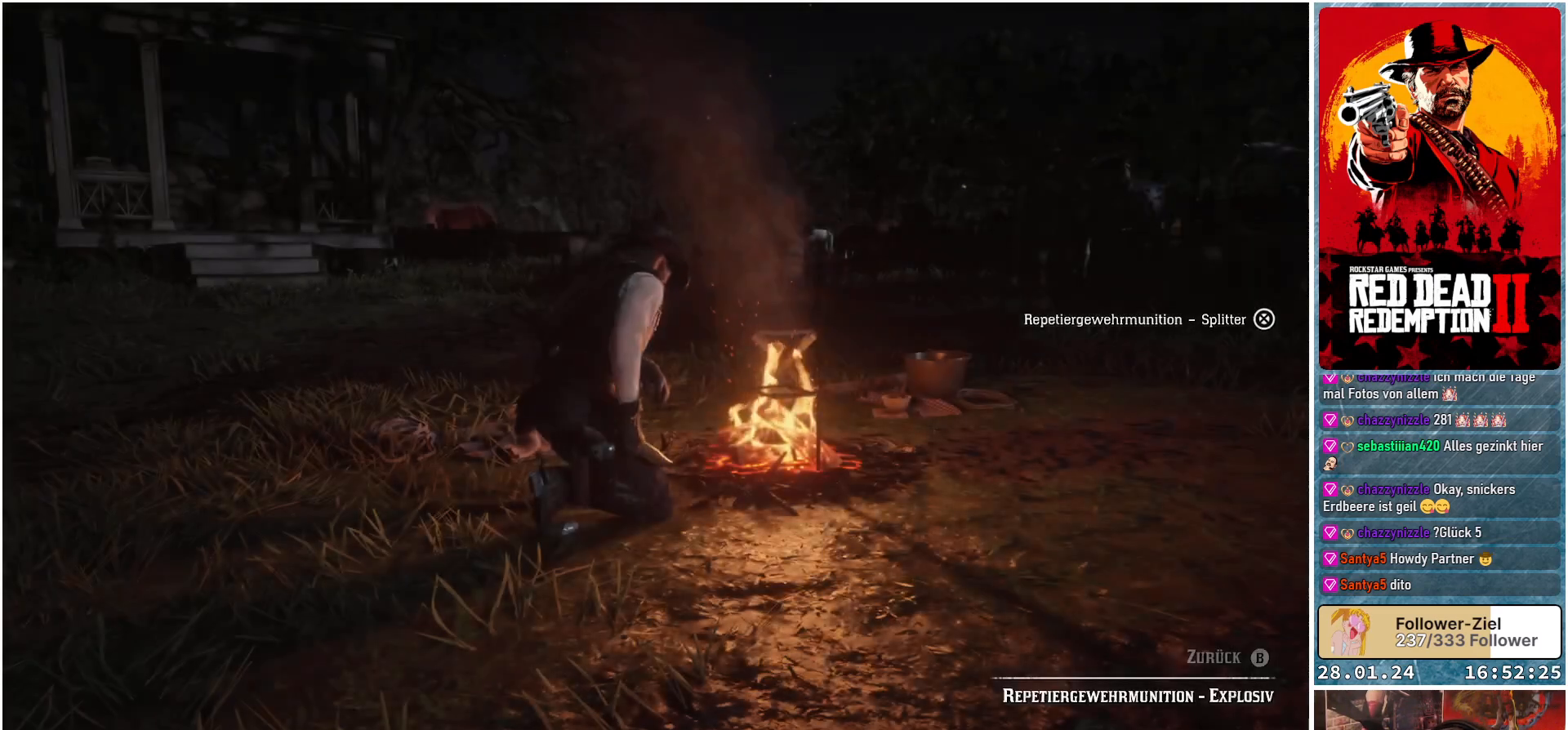
{"buttons": ["A"], "left_stick": "center", "right_stick": "center", "events": []}
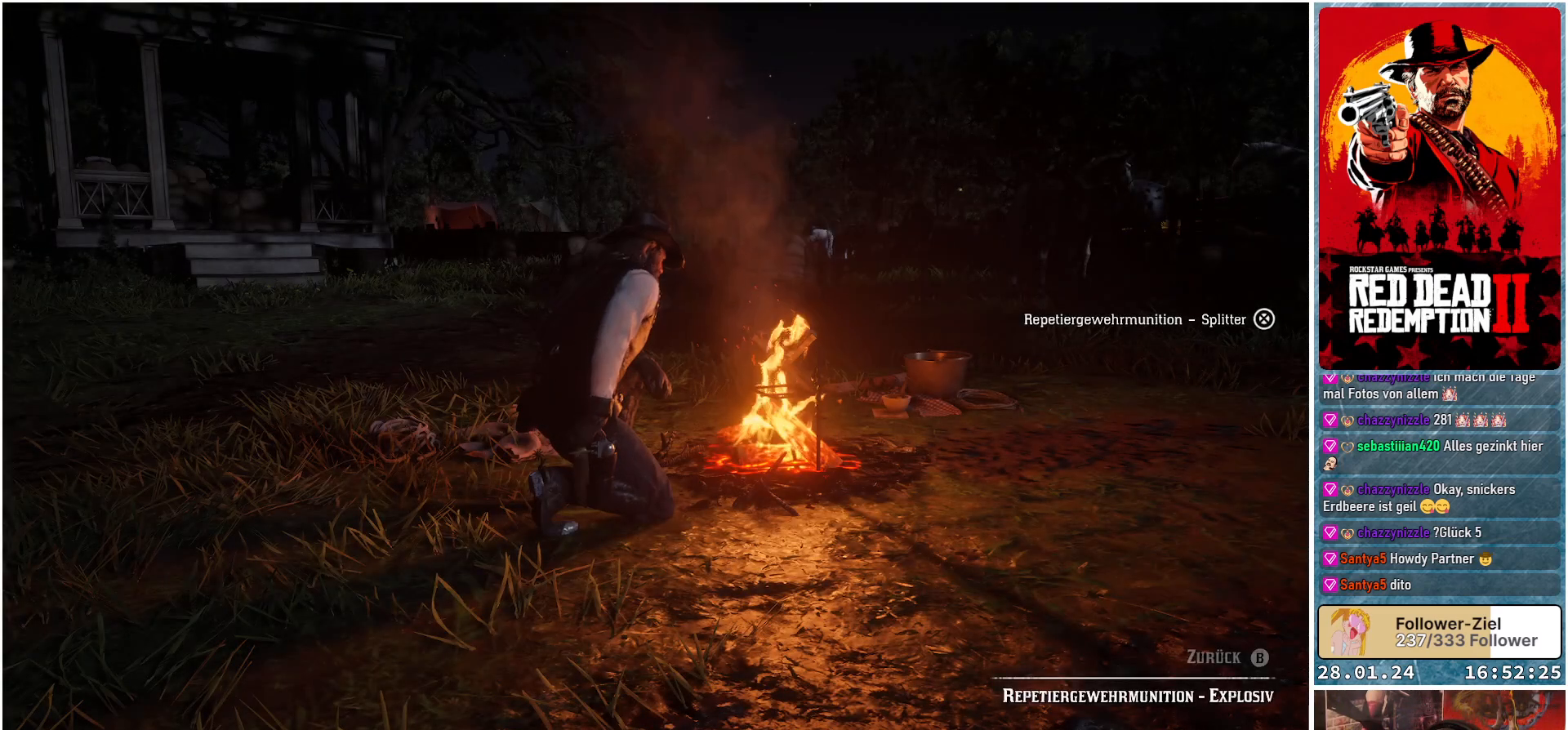
{"buttons": ["A"], "left_stick": "center", "right_stick": "center", "events": []}
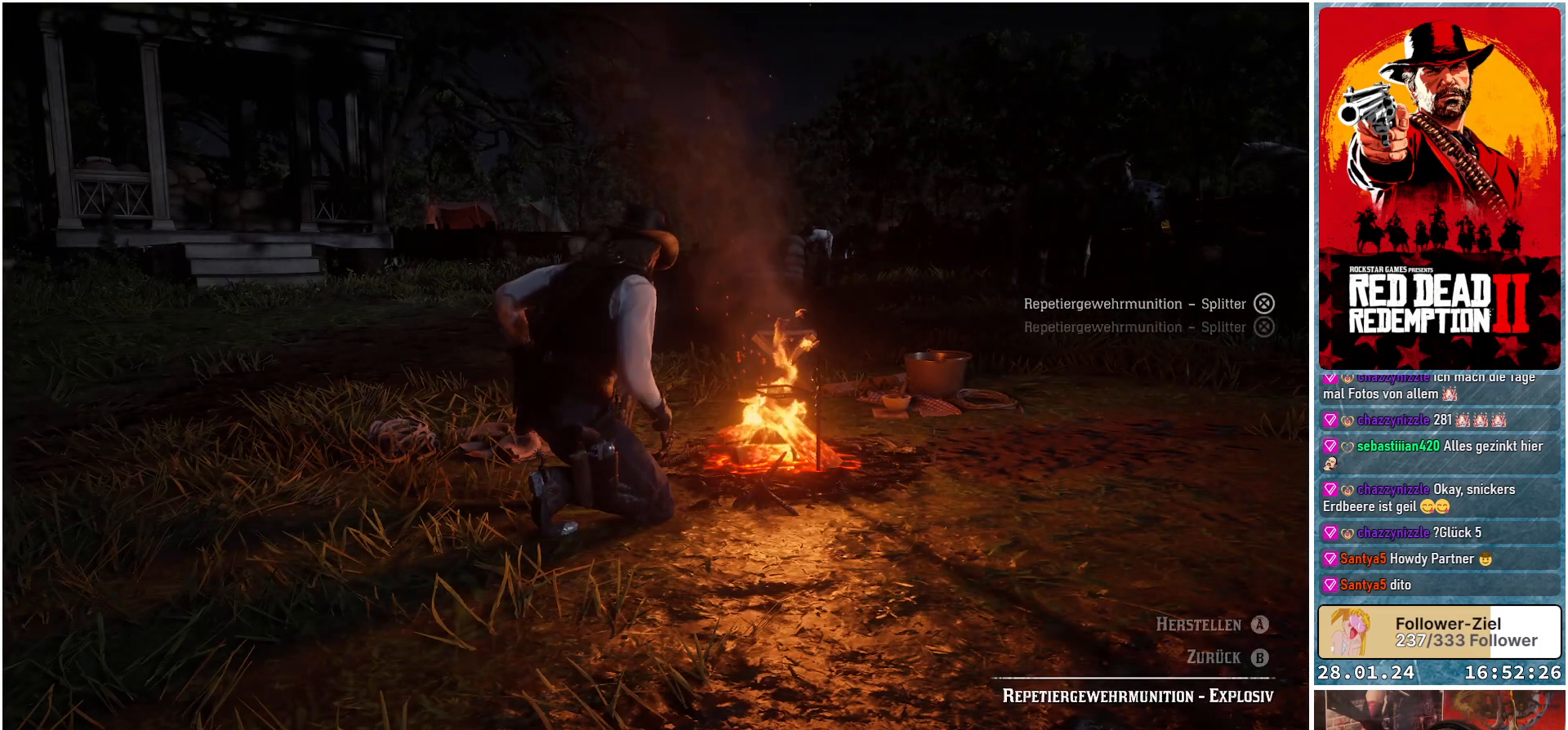
{"buttons": ["A"], "left_stick": "center", "right_stick": "center", "events": []}
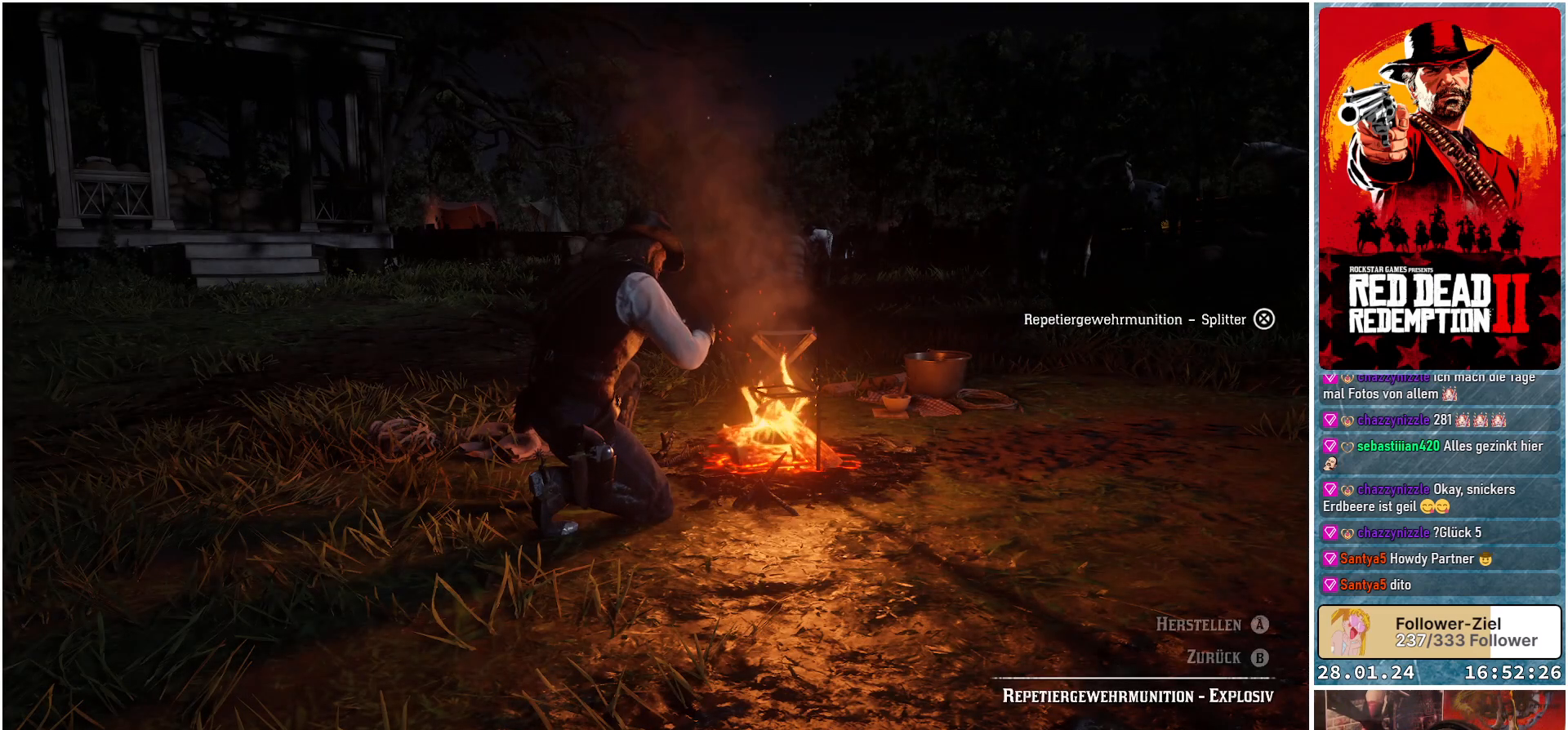
{"buttons": ["A"], "left_stick": "center", "right_stick": "center", "events": []}
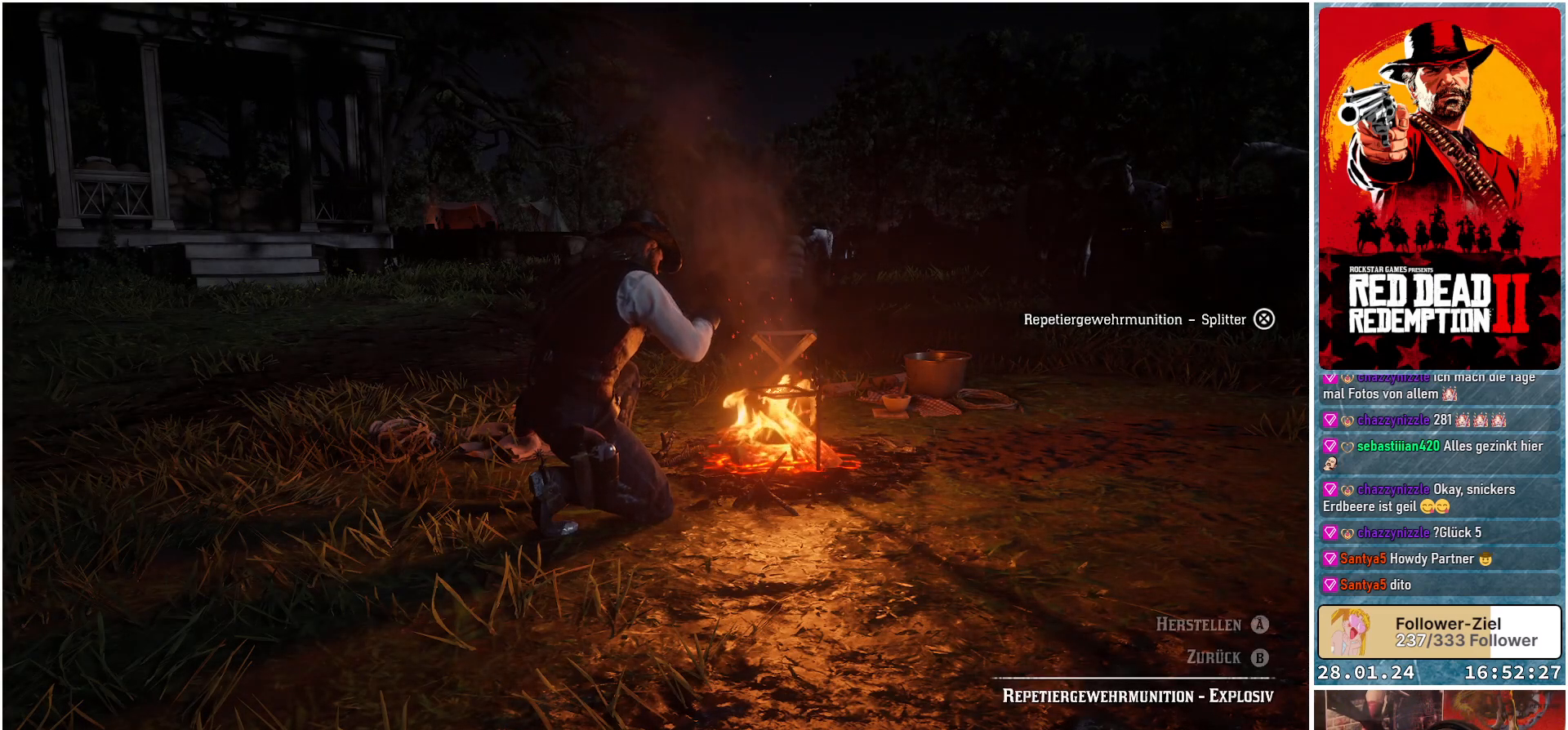
{"buttons": ["A"], "left_stick": "center", "right_stick": "center", "events": []}